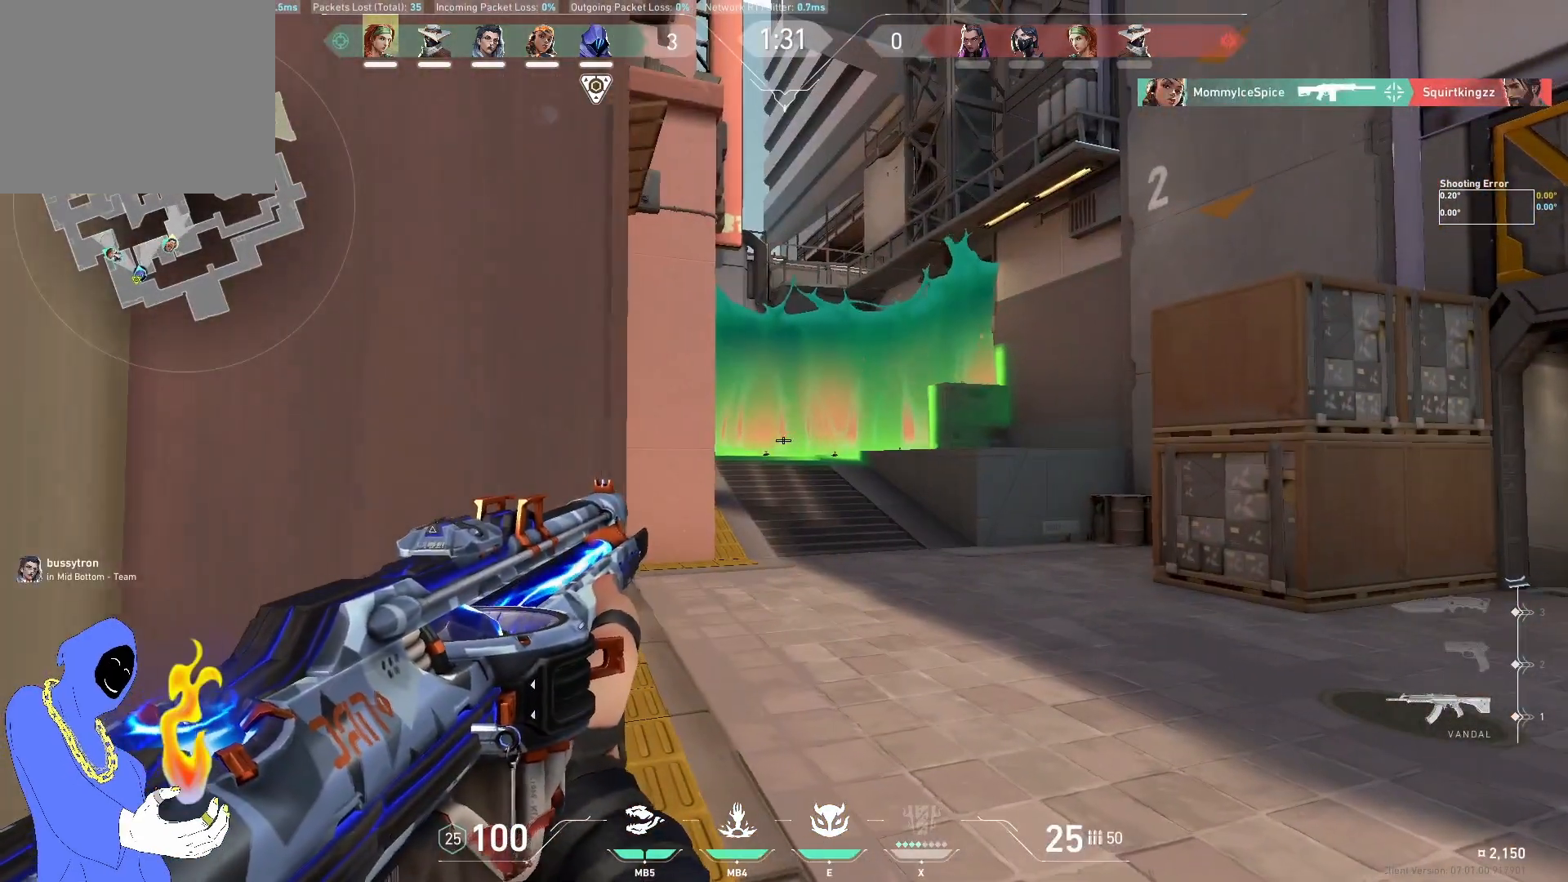
Gameplay with keyboard; each line is a JSON object with the keys held at the frame after it. "events" lists presses ("down") and releases ("up") of "a", "ctrl", "d", "e", "q", "s", "shift", "space" and "w" between this image and that frame as [ms after this image, input, new state], when the widget could be followed in between. No other keys are recorded. Mouse input is not recorded.
{"keys": [], "events": [[117, "a", "up"], [183, "d", "down"], [367, "d", "up"]]}
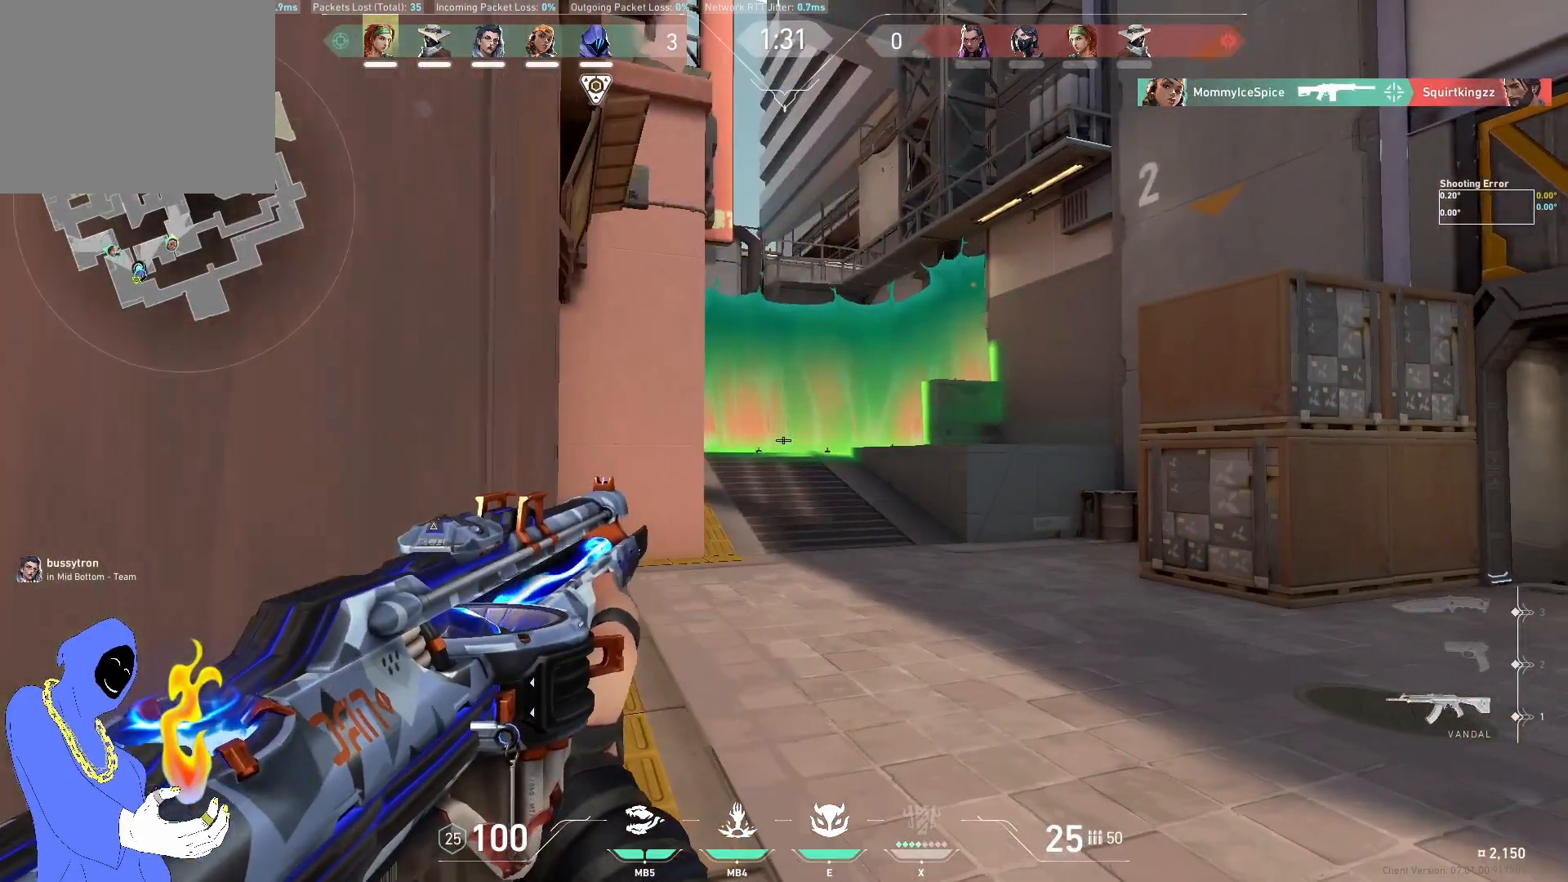
{"keys": ["a"], "events": [[50, "s", "down"], [233, "s", "up"], [300, "a", "down"]]}
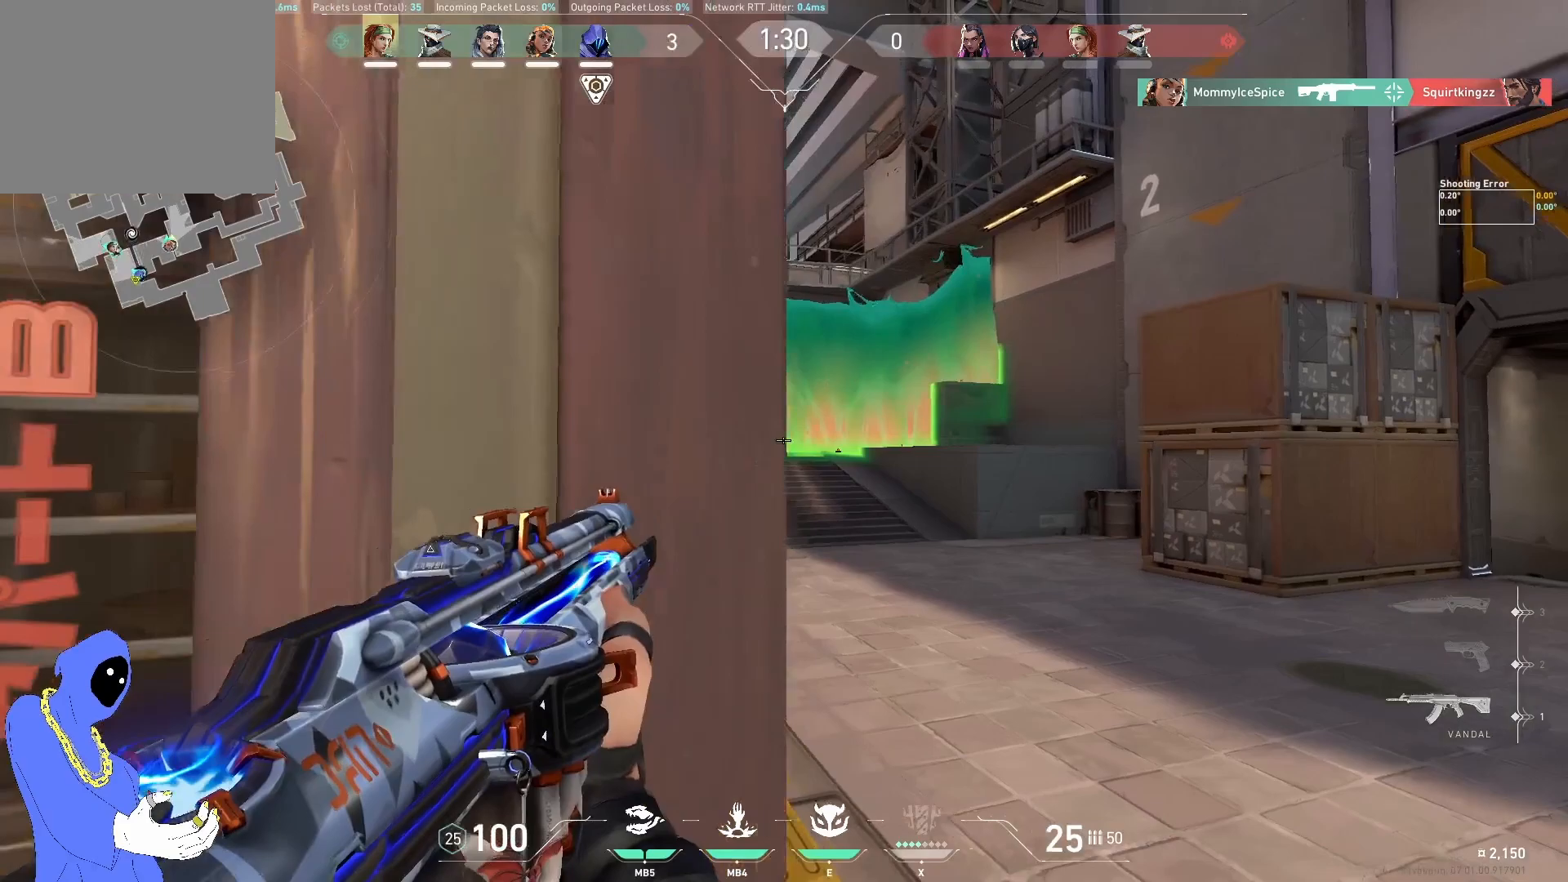
{"keys": [], "events": [[33, "a", "up"], [200, "d", "down"], [433, "d", "up"]]}
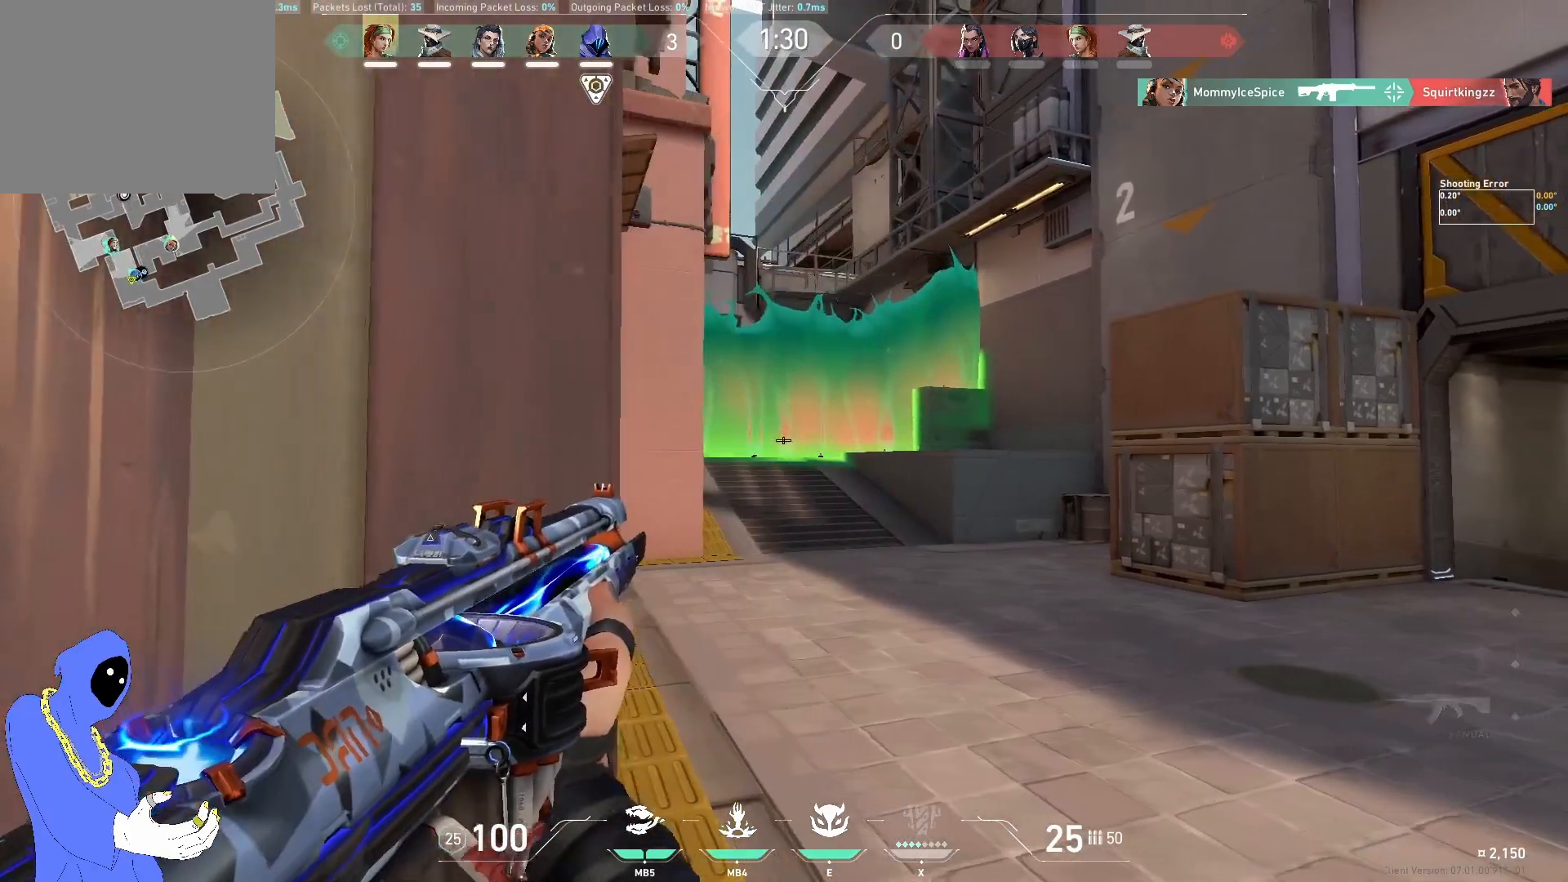
{"keys": [], "events": [[183, "w", "down"], [250, "w", "up"]]}
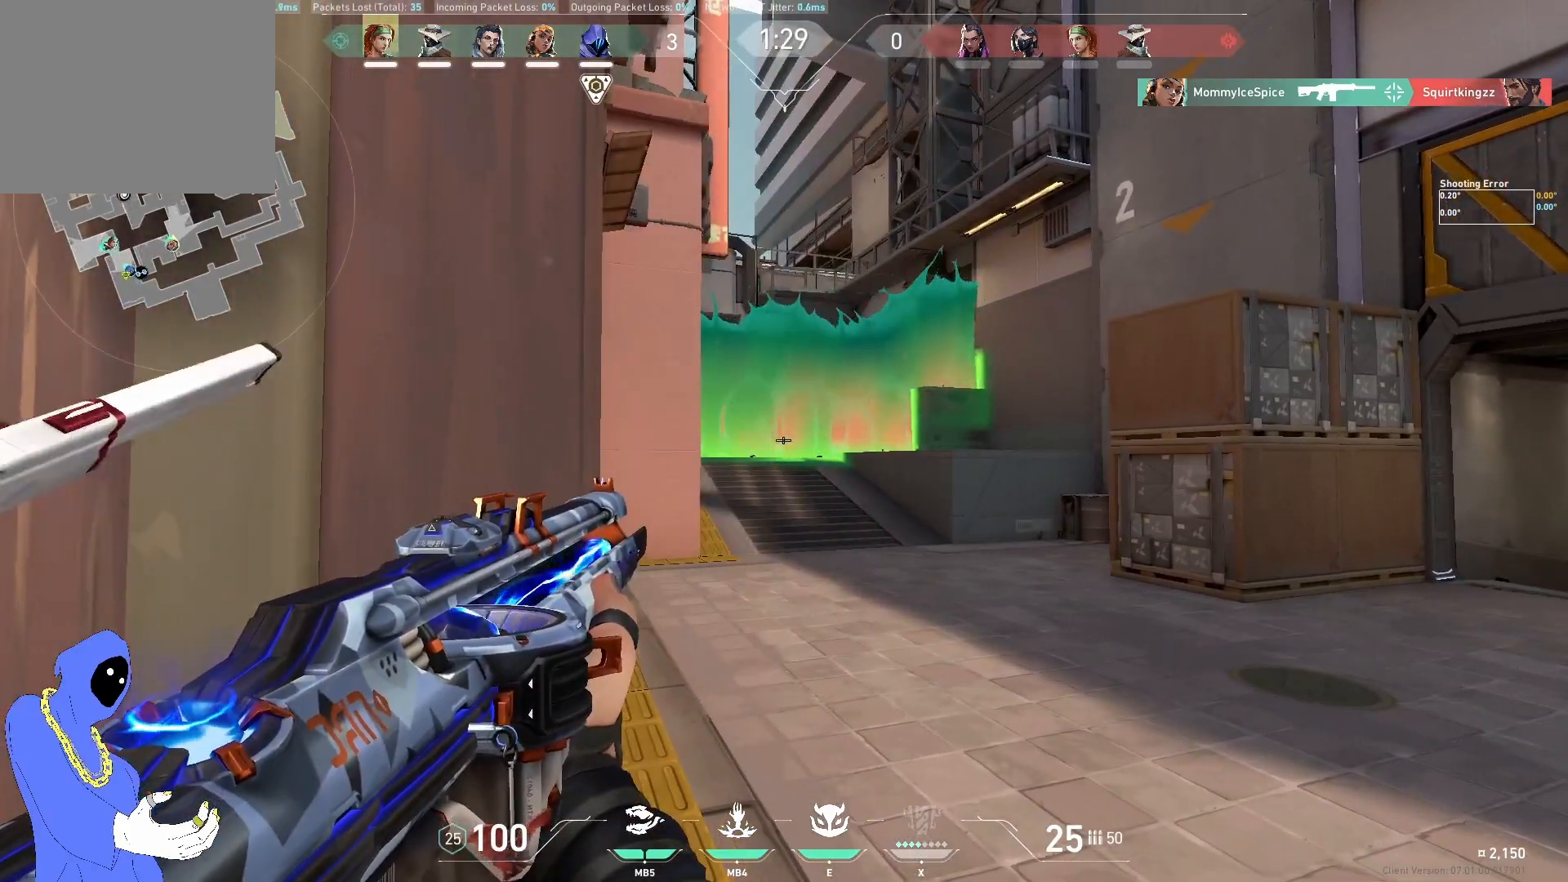
{"keys": [], "events": []}
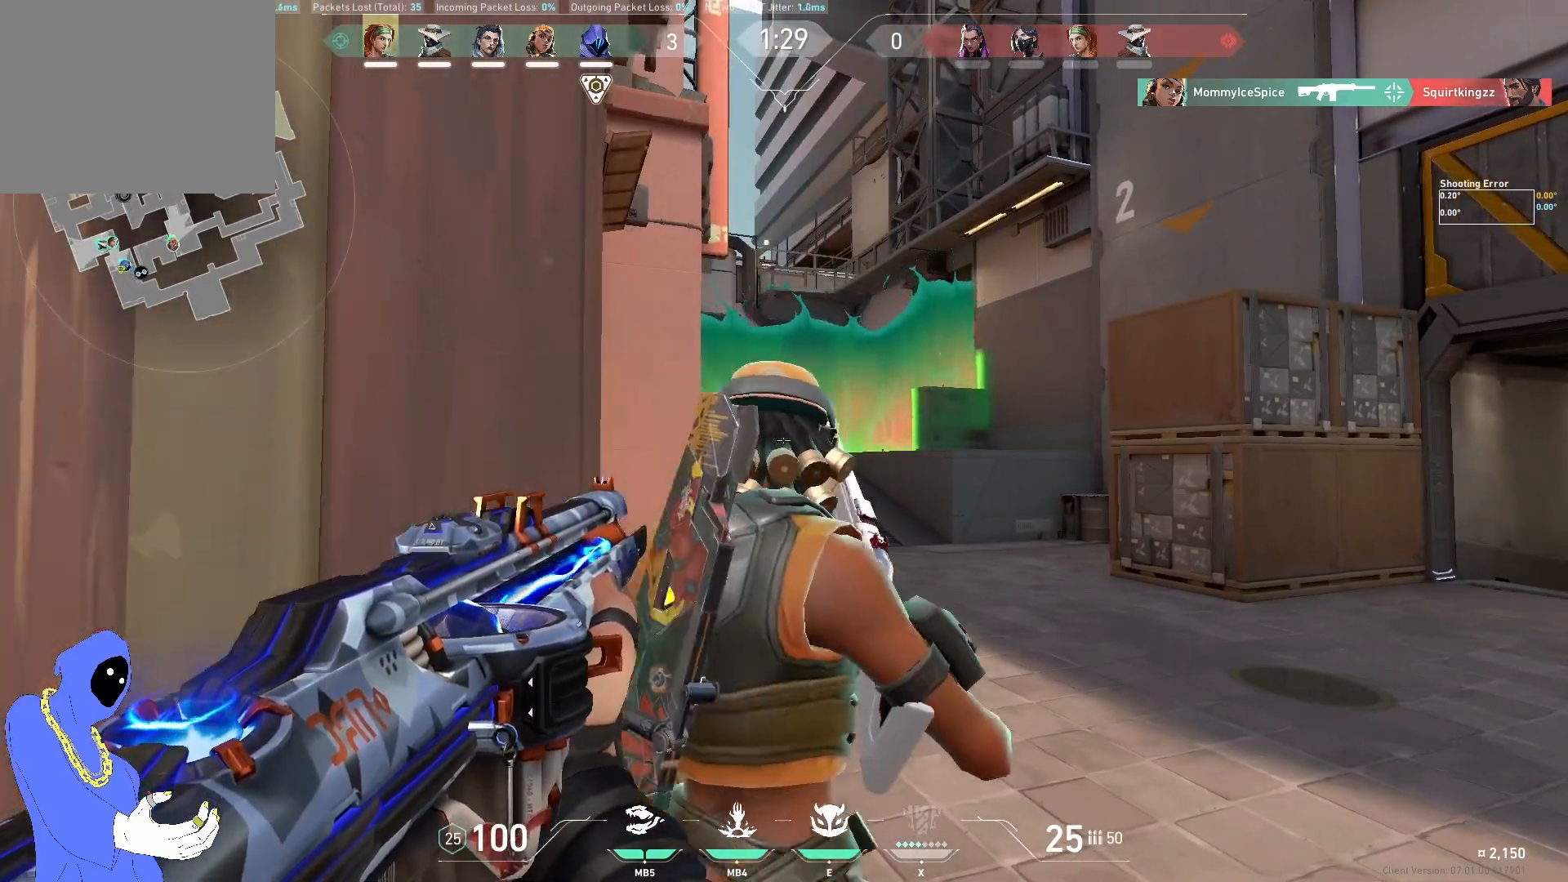
{"keys": [], "events": []}
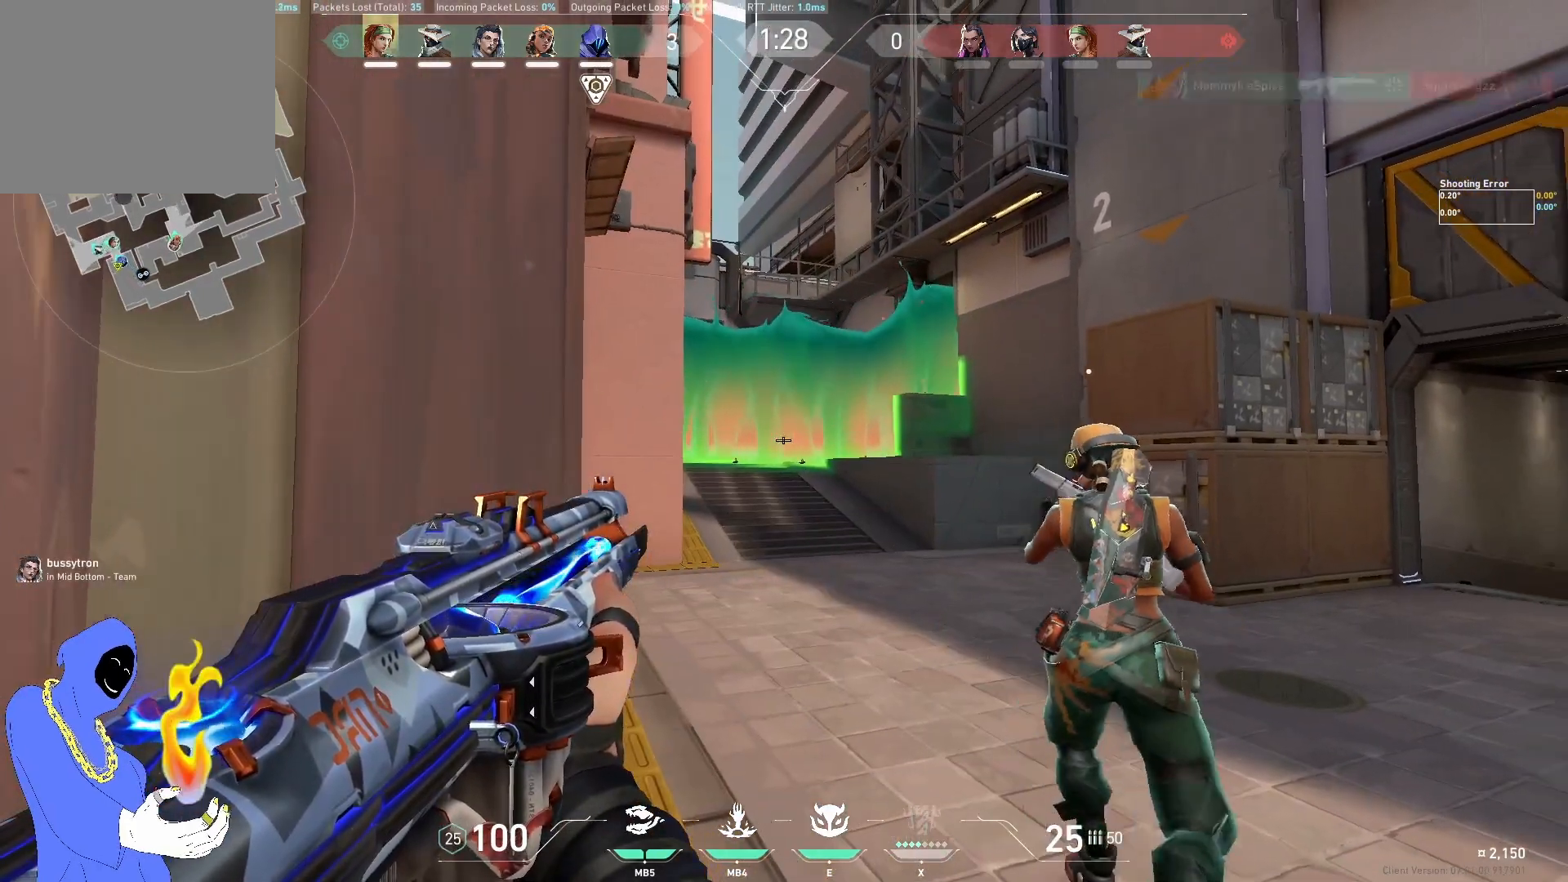
{"keys": [], "events": [[50, "d", "down"], [183, "d", "up"]]}
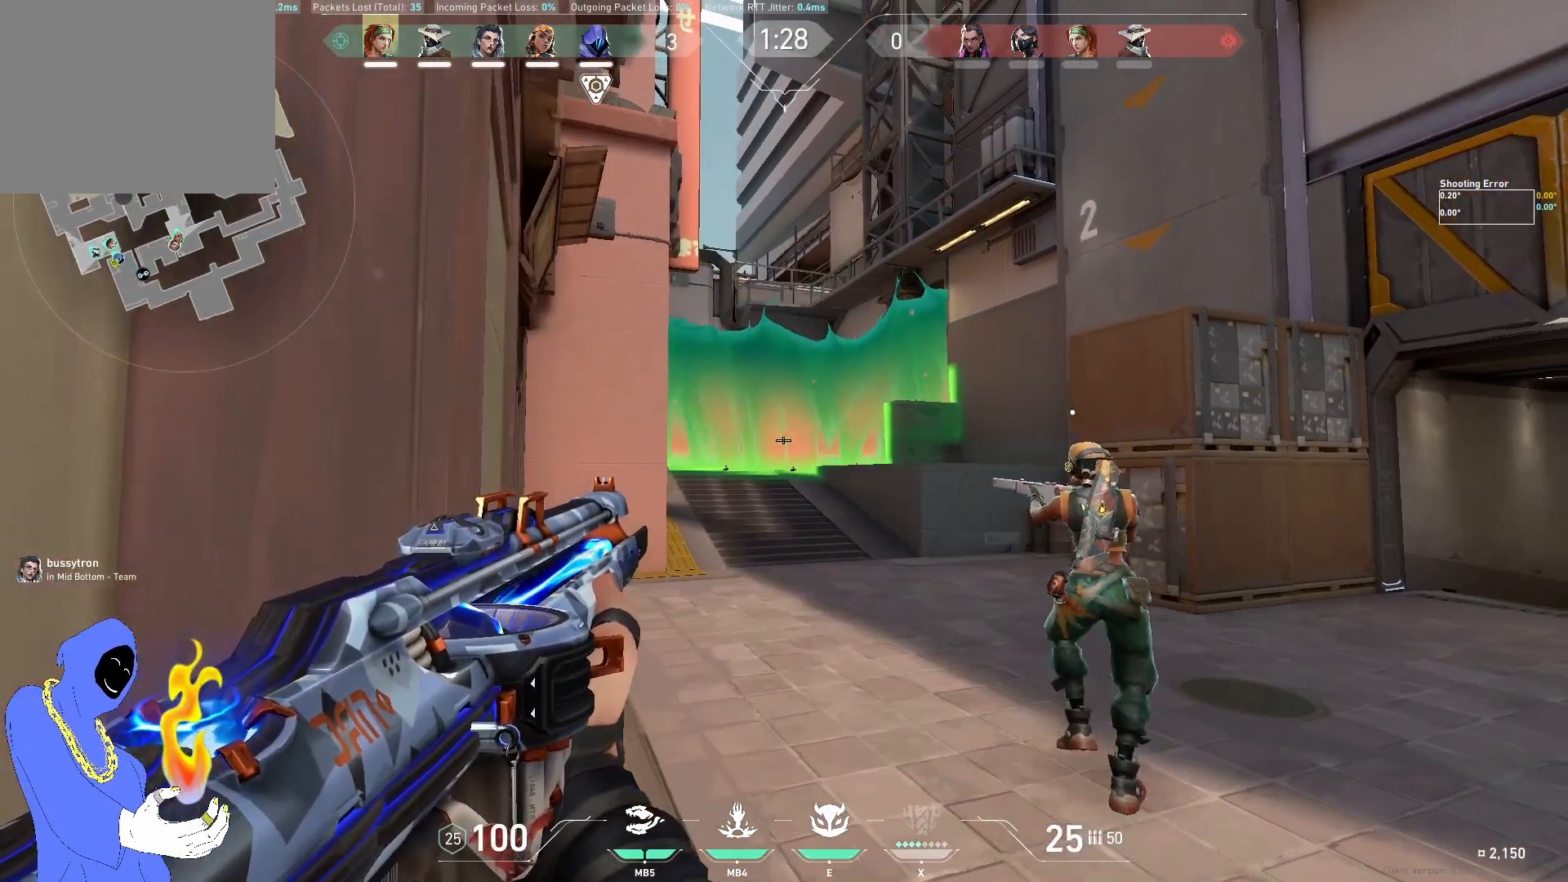
{"keys": ["d"], "events": [[250, "d", "down"]]}
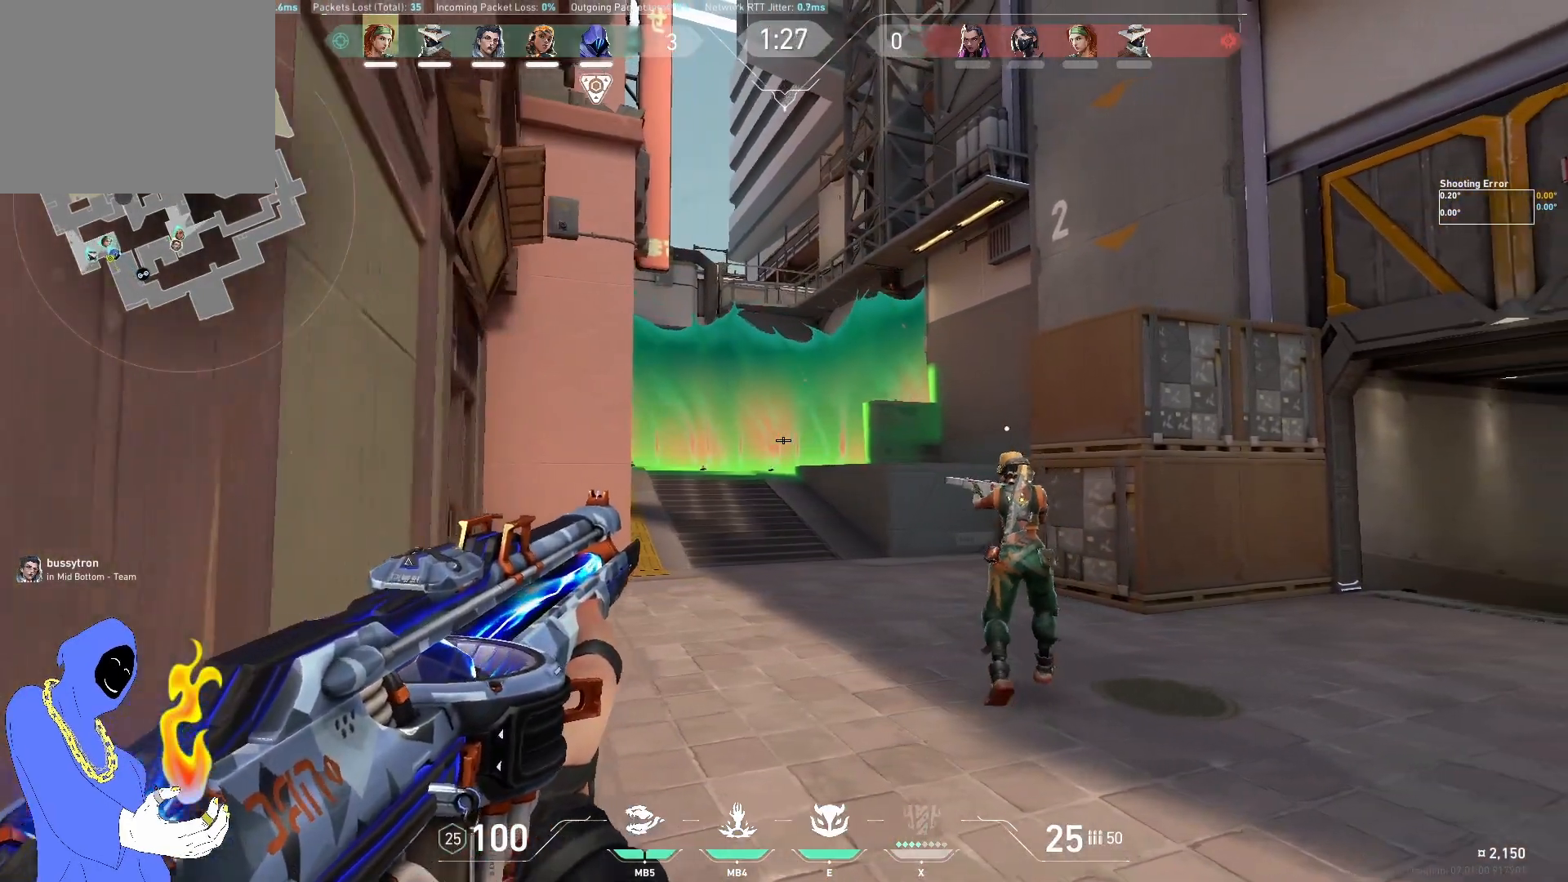
{"keys": [], "events": [[17, "d", "up"], [250, "e", "down"], [400, "e", "up"]]}
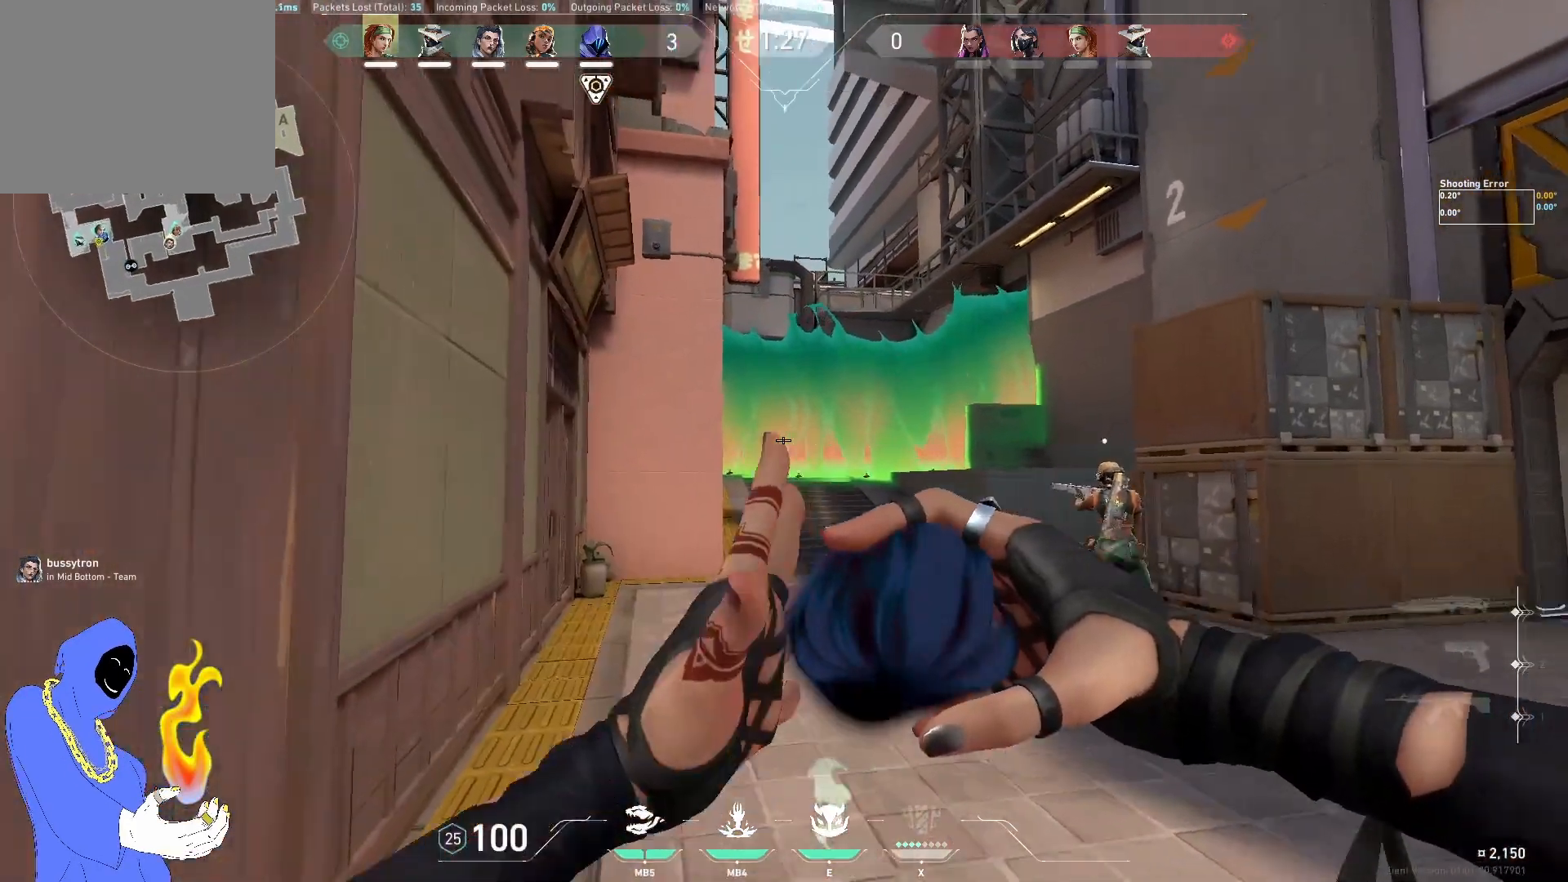
{"keys": ["d", "w"], "events": [[83, "d", "down"], [183, "w", "down"]]}
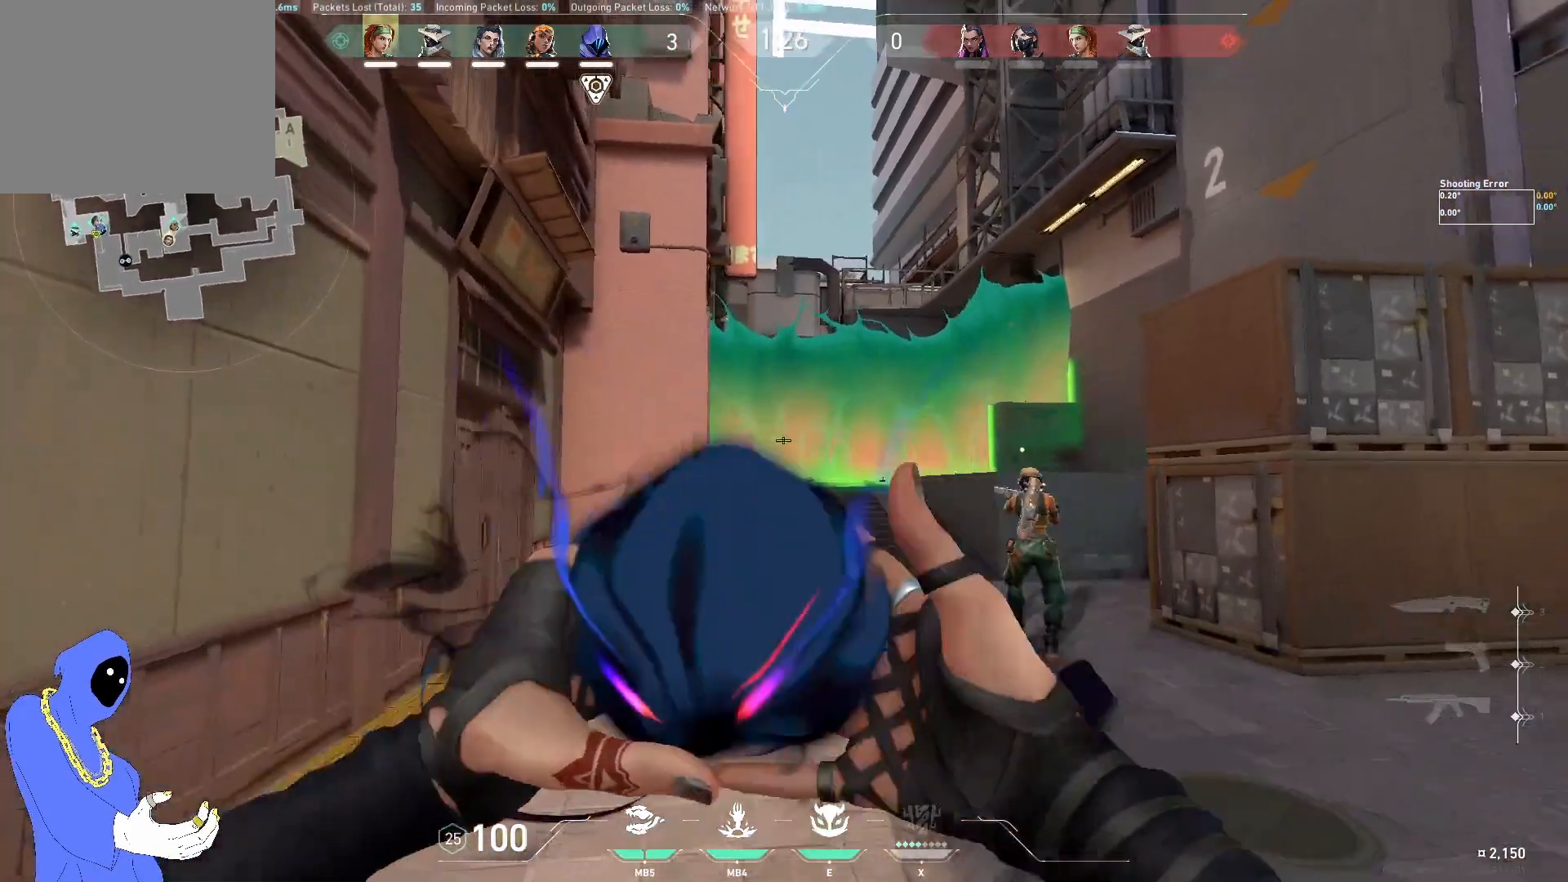
{"keys": [], "events": [[33, "w", "up"], [133, "d", "up"]]}
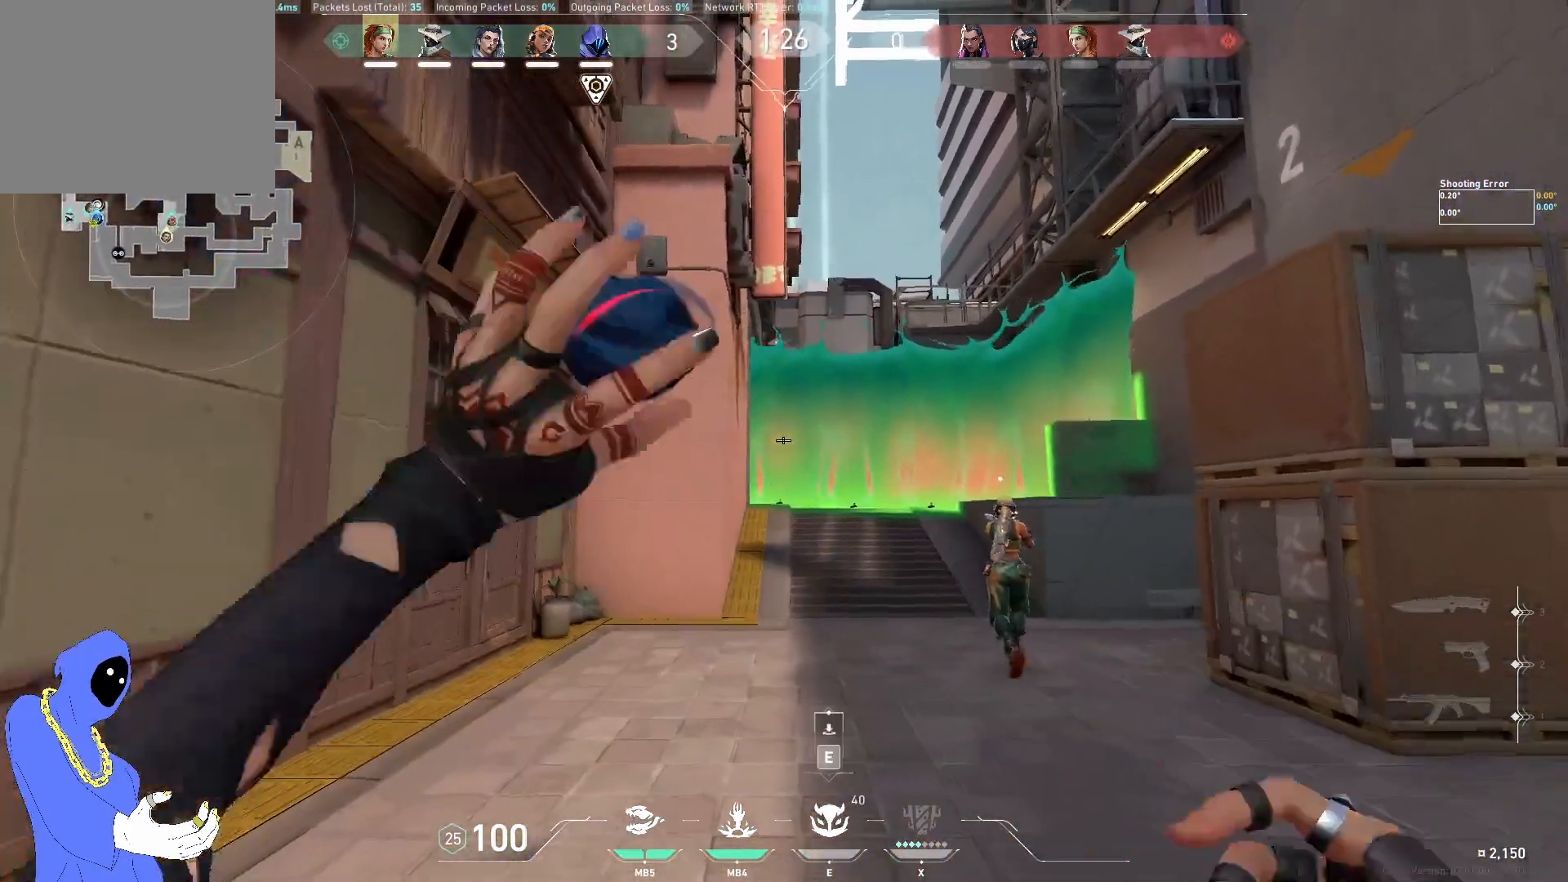
{"keys": [], "events": []}
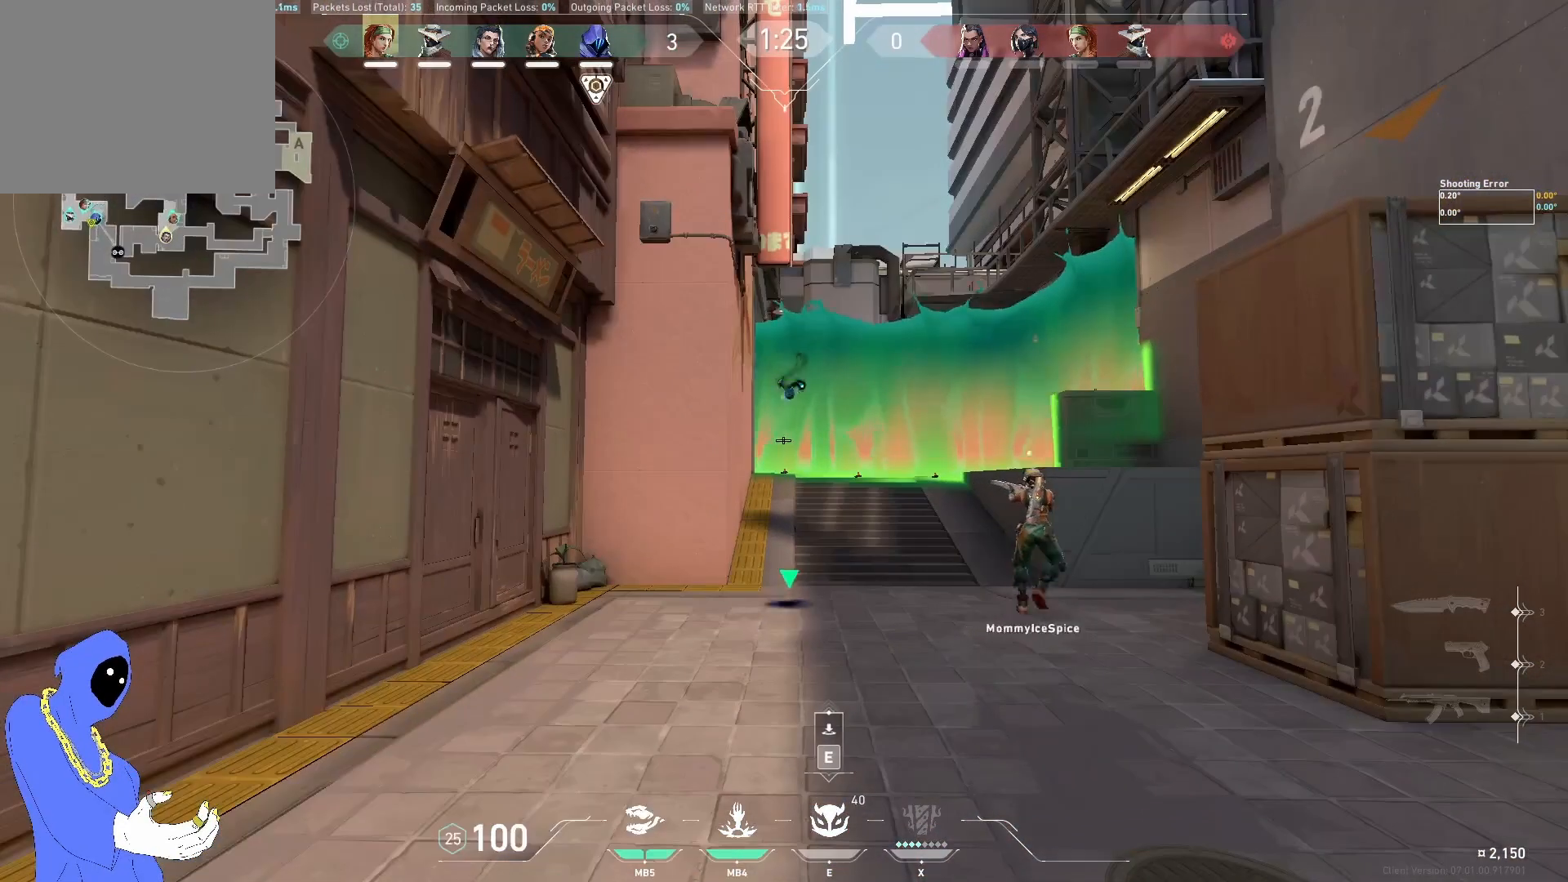
{"keys": [], "events": []}
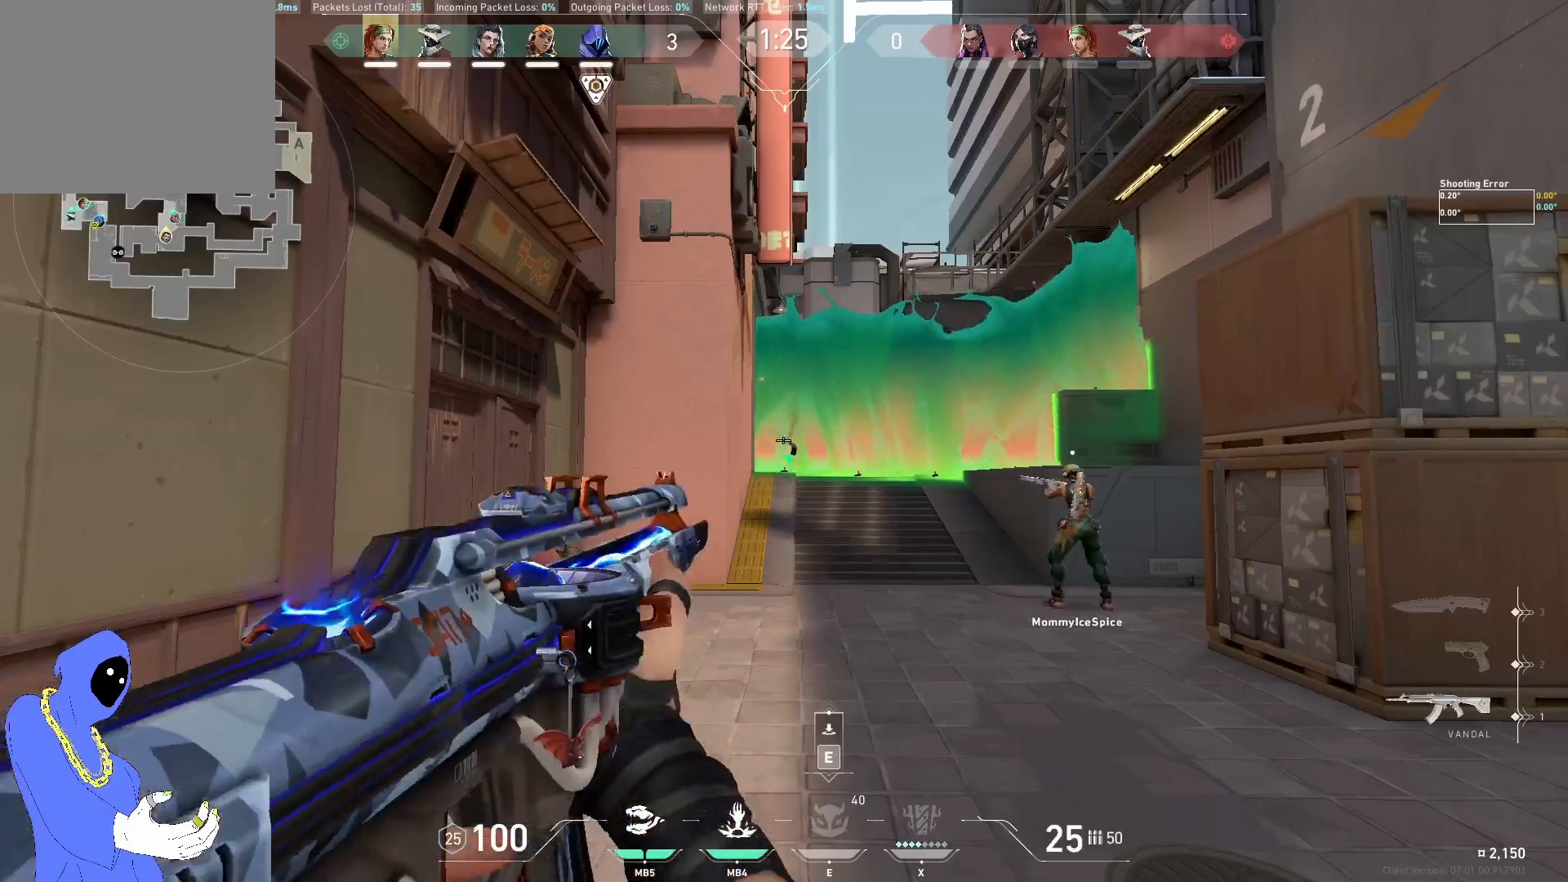
{"keys": ["a", "w"], "events": [[267, "a", "down"], [267, "w", "down"]]}
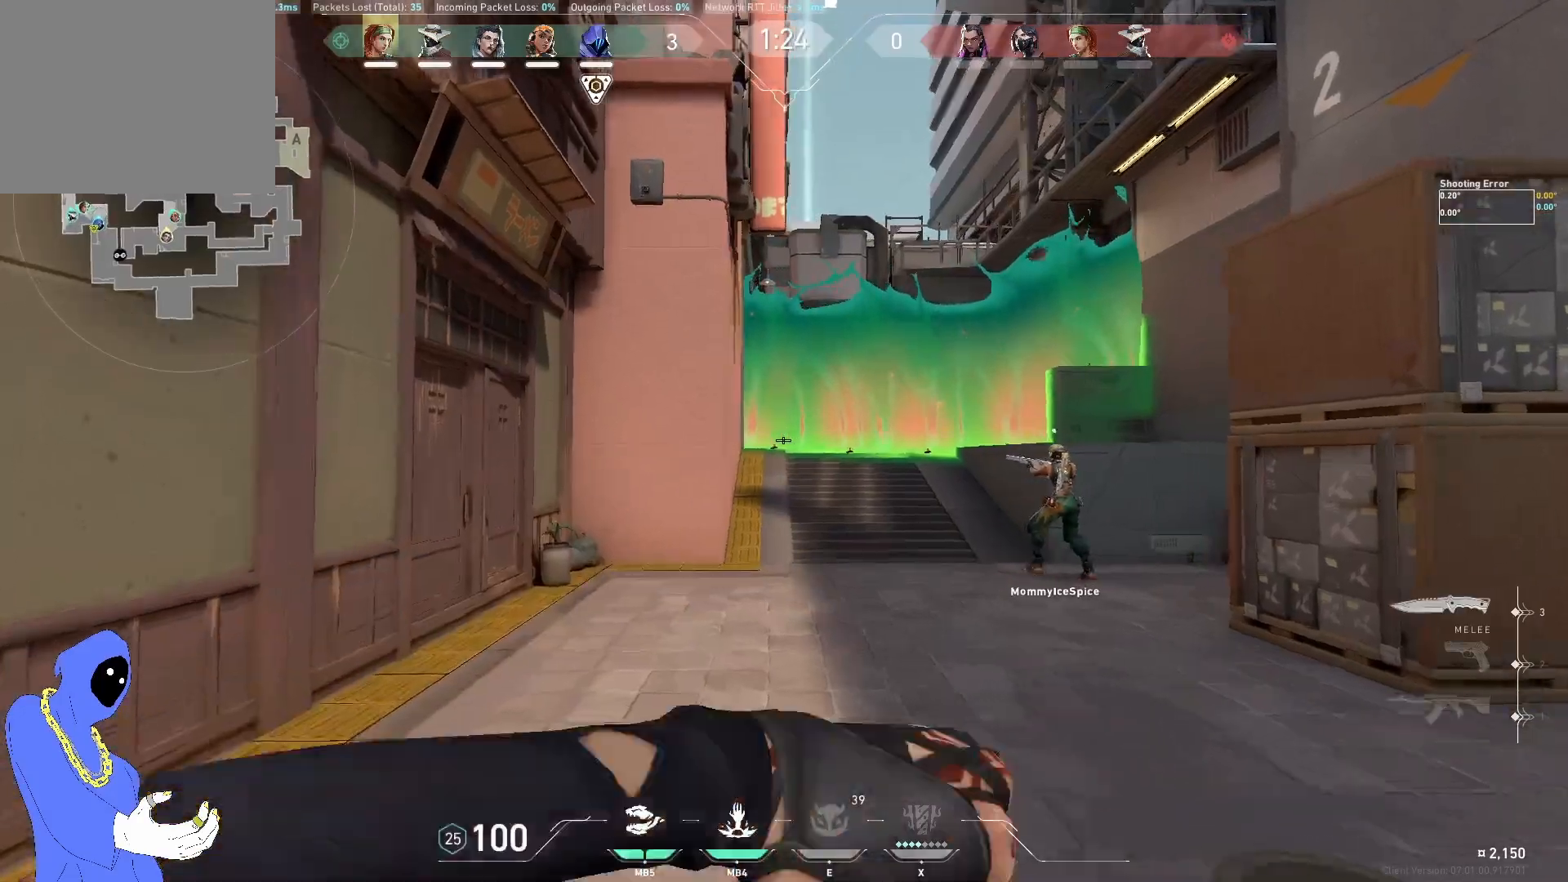
{"keys": ["w"], "events": [[33, "a", "up"]]}
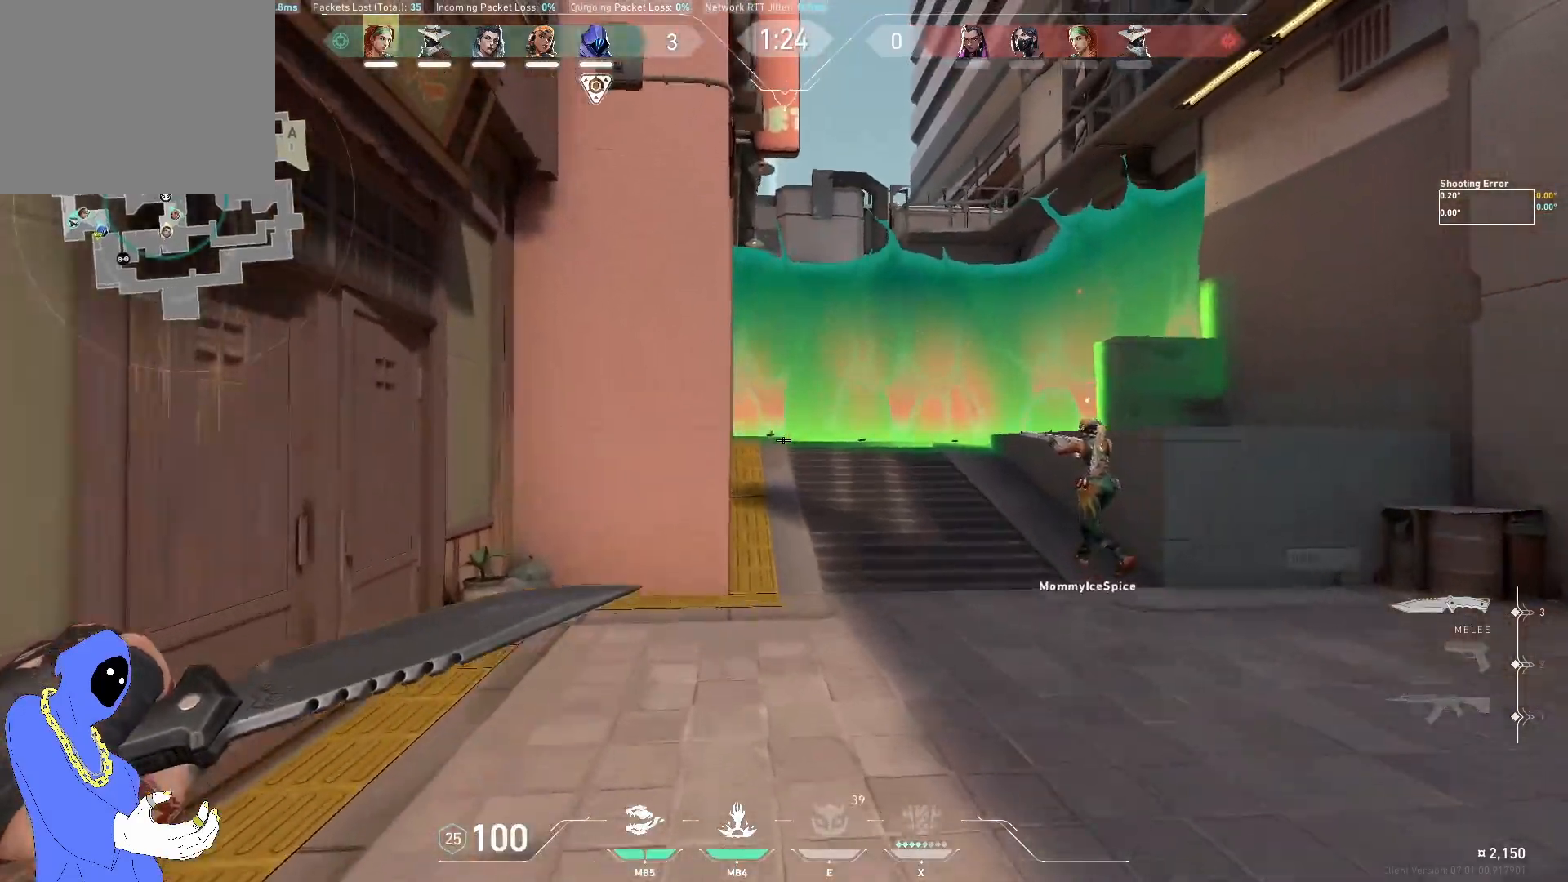
{"keys": ["a", "w"], "events": [[383, "a", "down"]]}
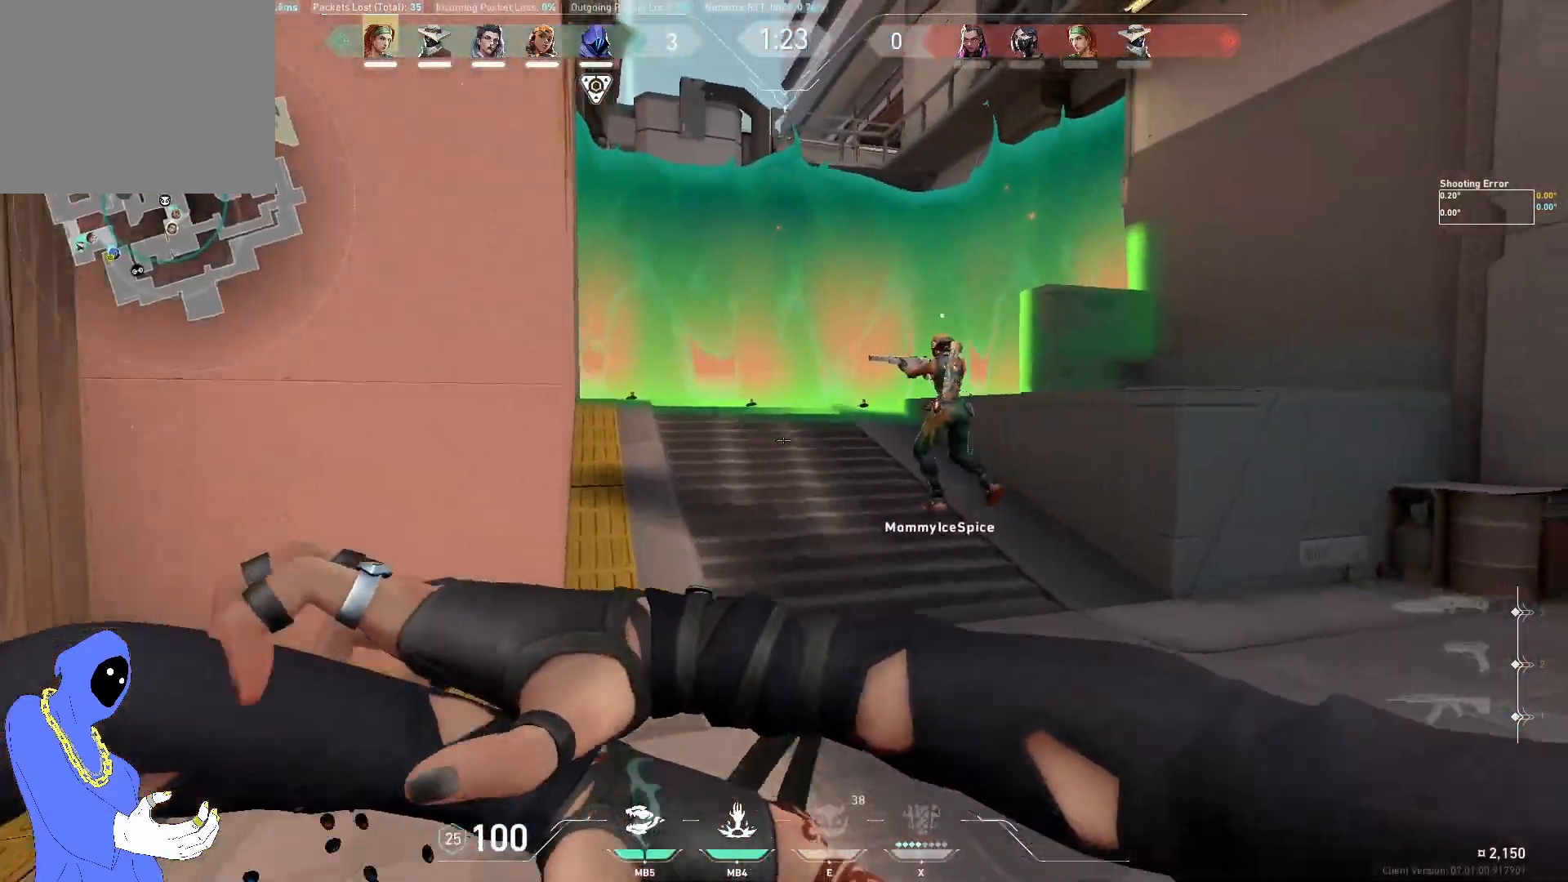
{"keys": ["w"], "events": [[83, "a", "up"]]}
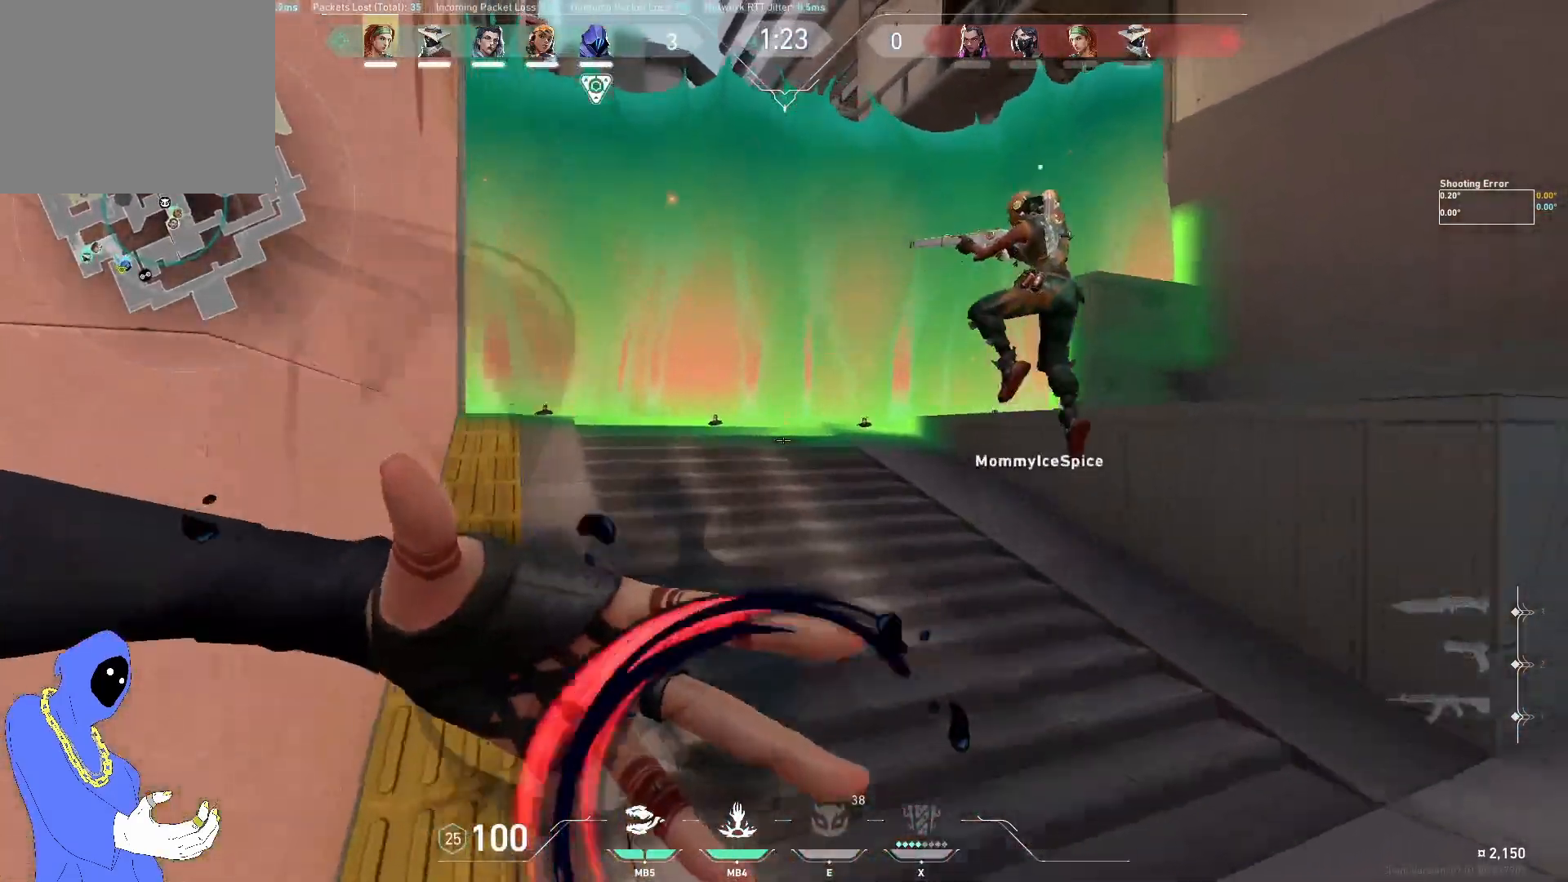
{"keys": [], "events": [[333, "a", "down"], [483, "w", "up"], [500, "a", "up"]]}
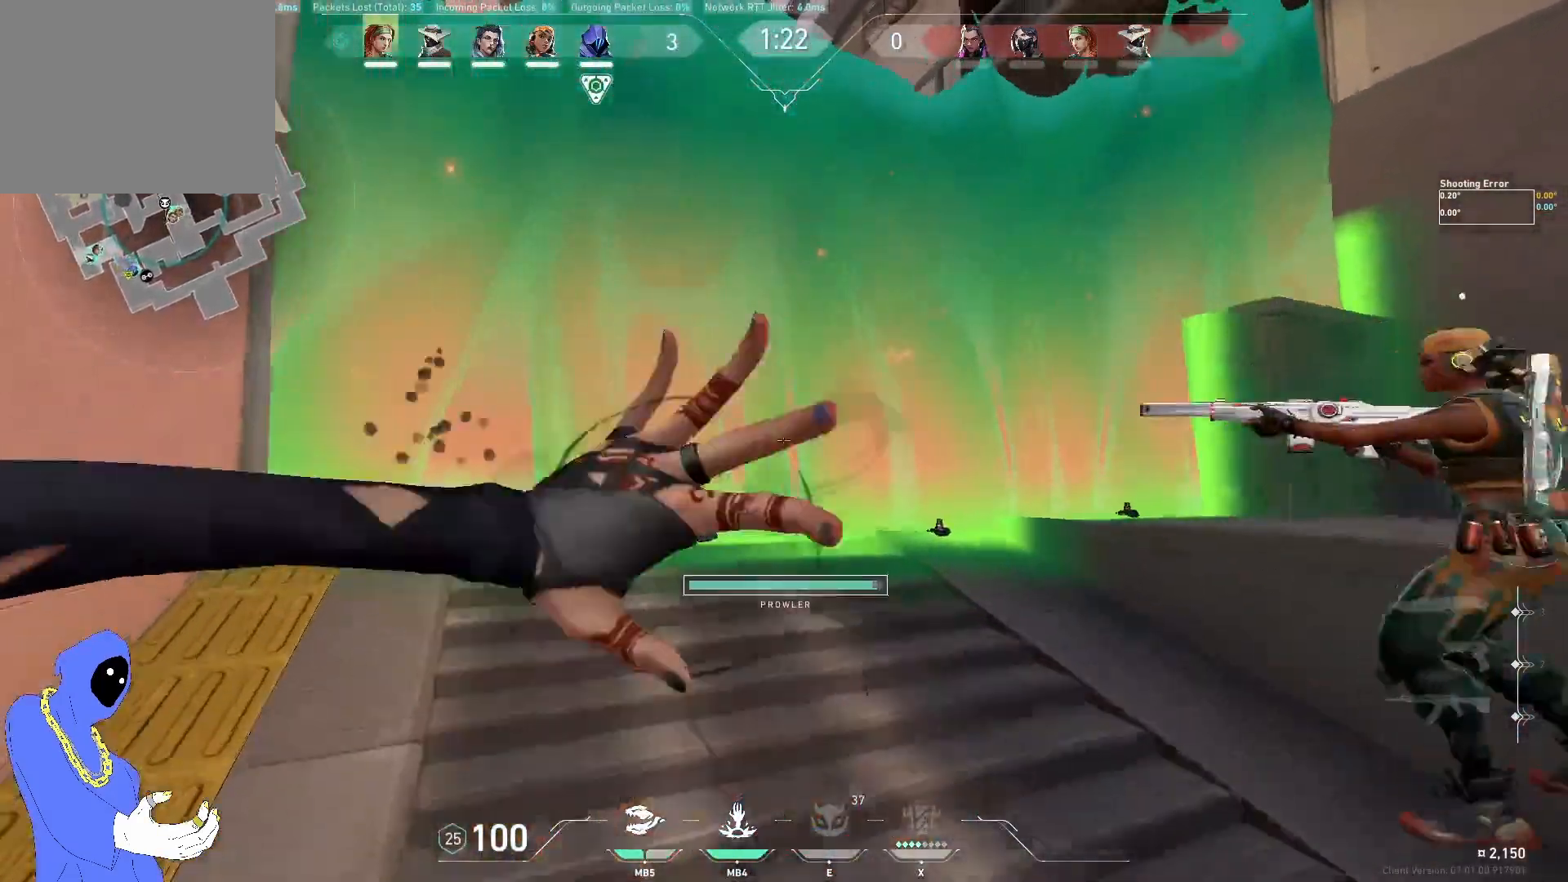
{"keys": ["s"], "events": [[217, "s", "down"]]}
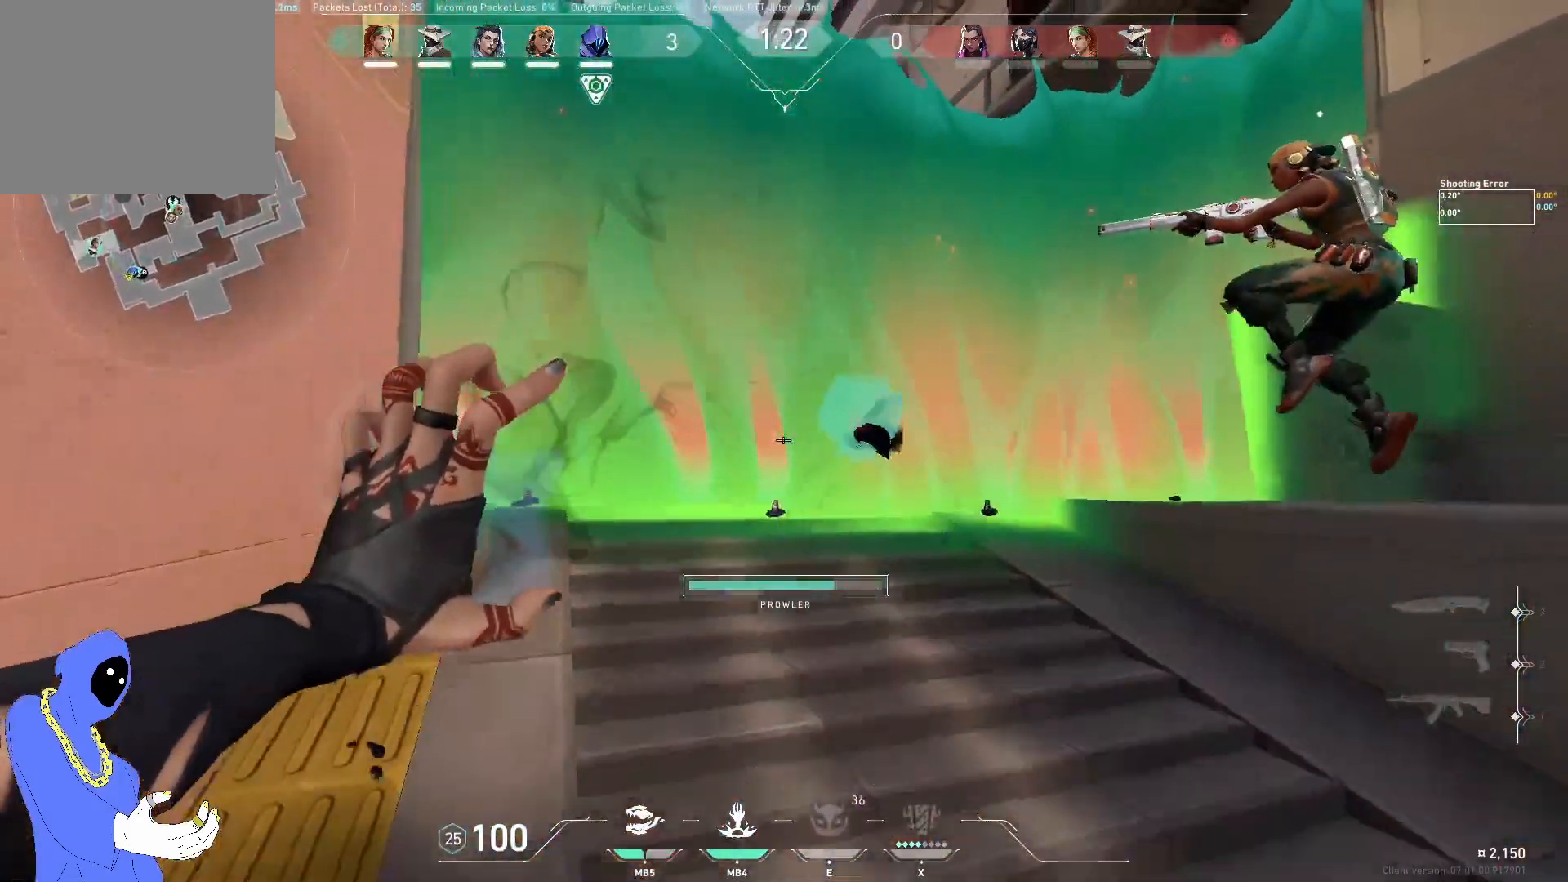
{"keys": [], "events": [[167, "s", "up"]]}
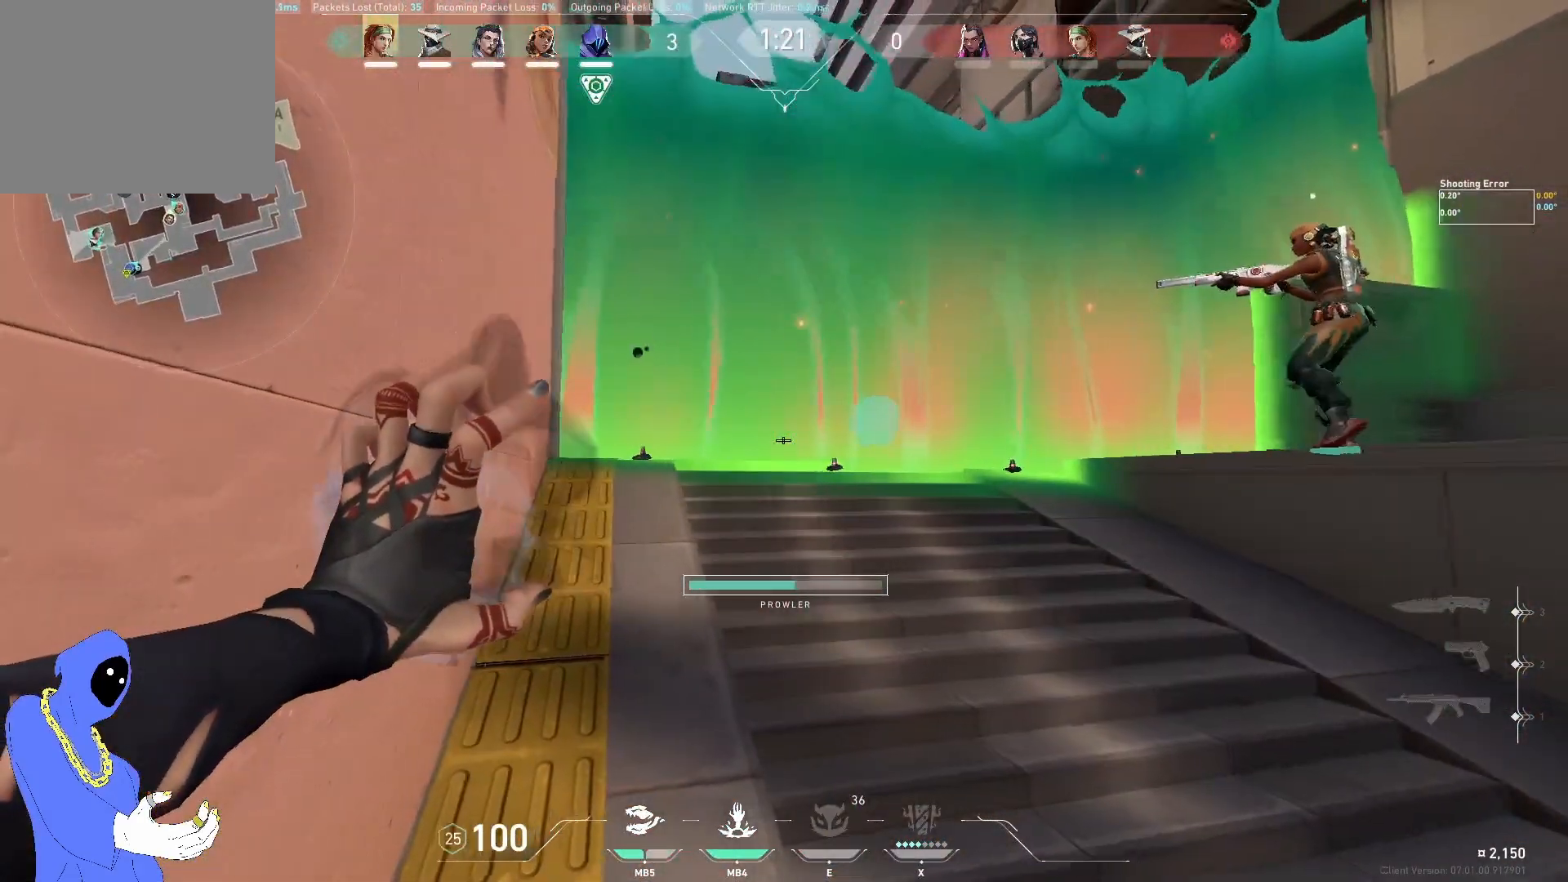
{"keys": [], "events": [[233, "a", "down"], [317, "a", "up"]]}
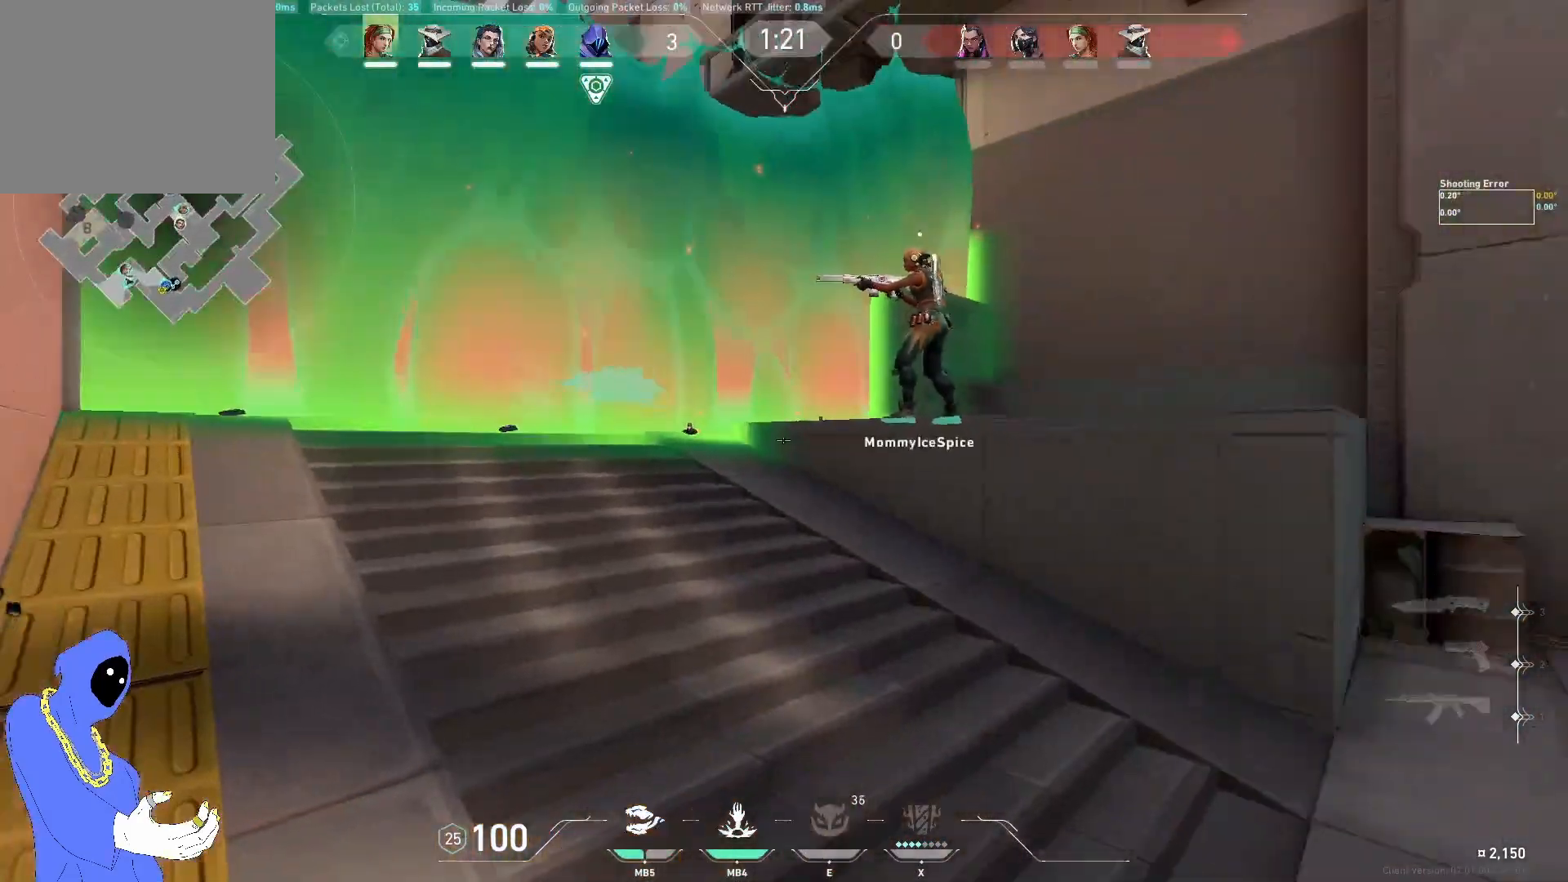
{"keys": ["a", "w"], "events": [[167, "w", "down"], [217, "a", "down"]]}
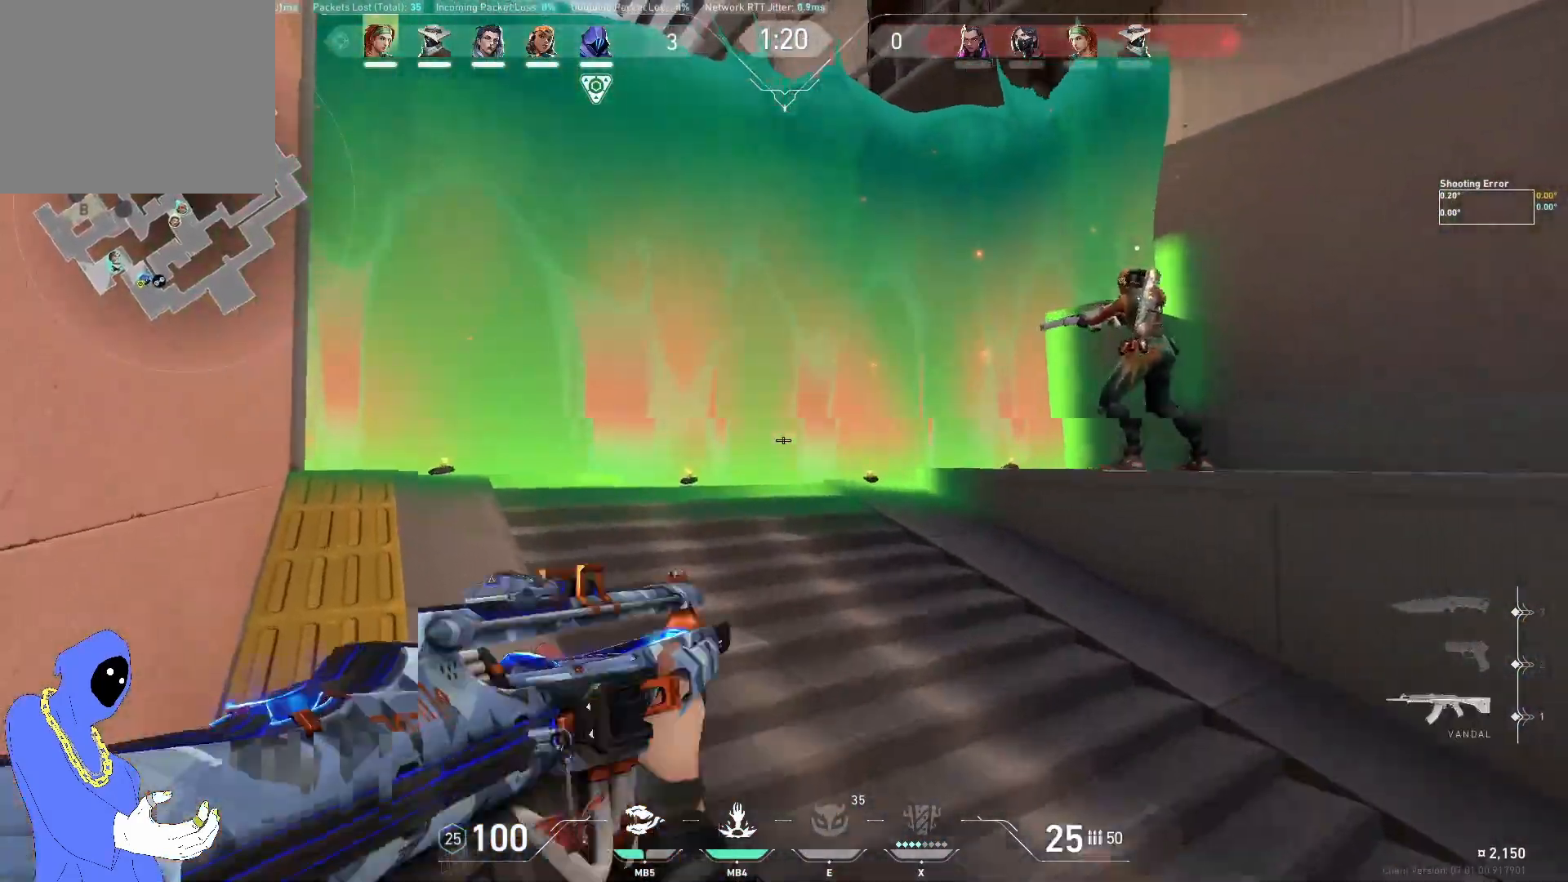
{"keys": ["a"], "events": [[67, "a", "up"], [283, "w", "up"], [300, "a", "down"]]}
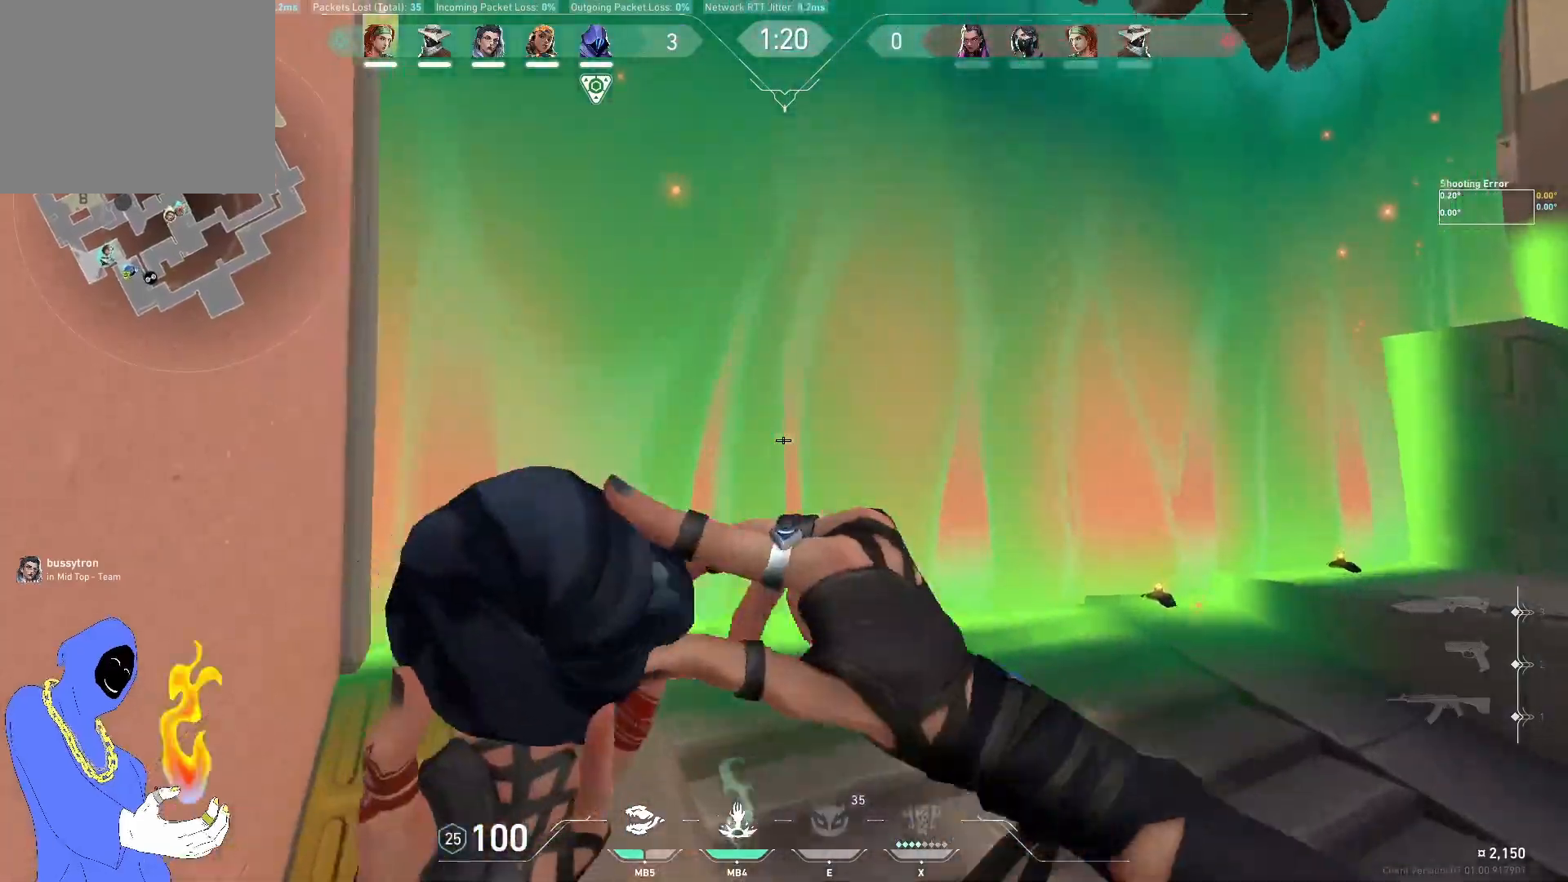
{"keys": [], "events": [[67, "a", "up"]]}
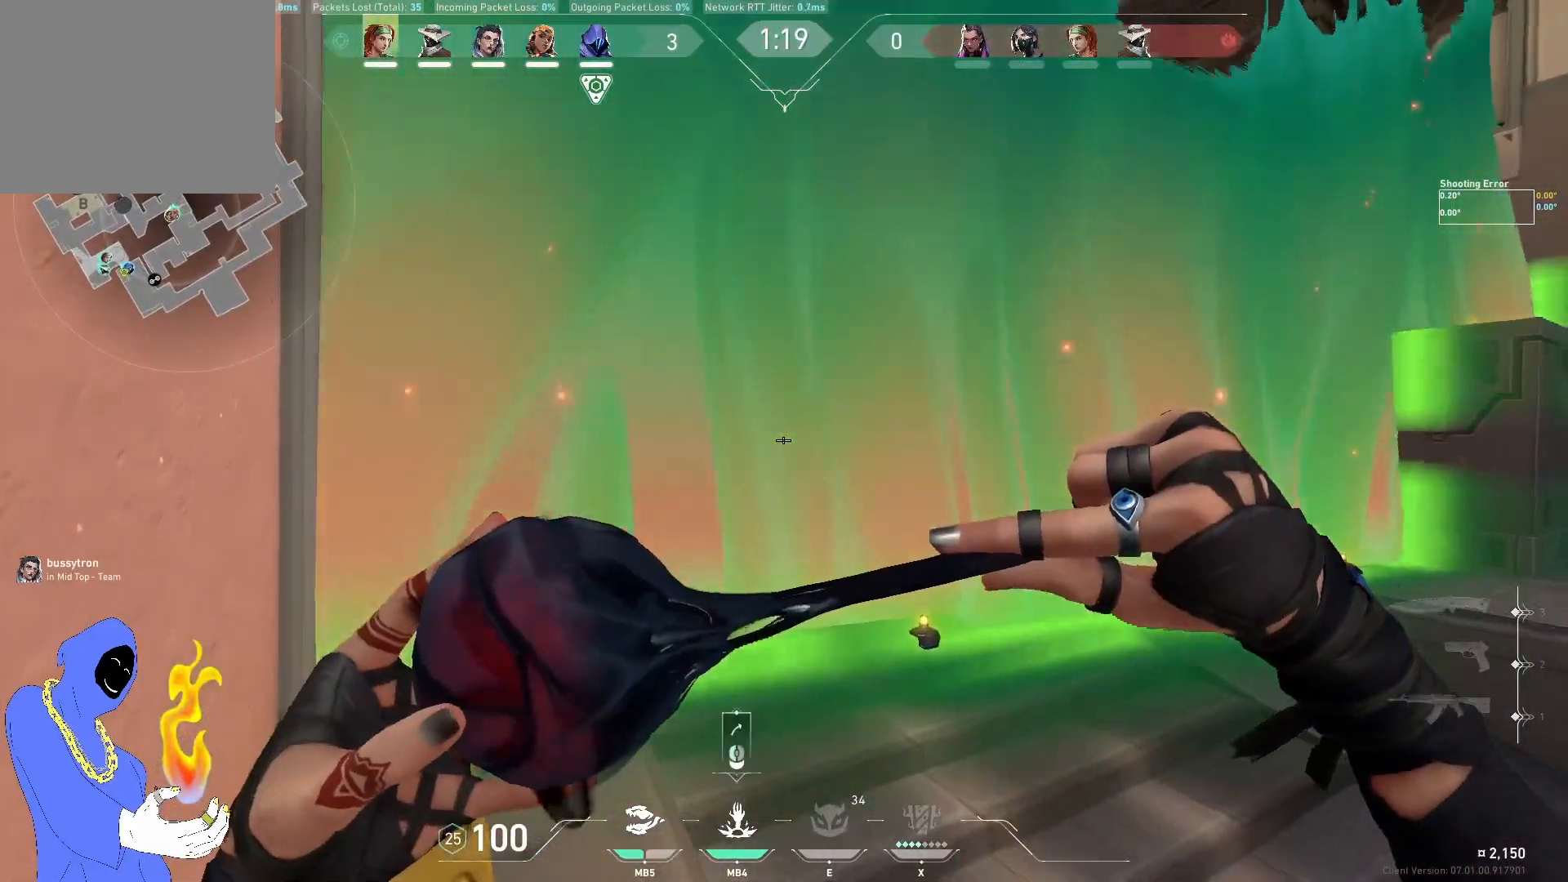
{"keys": [], "events": [[167, "d", "down"], [267, "d", "up"]]}
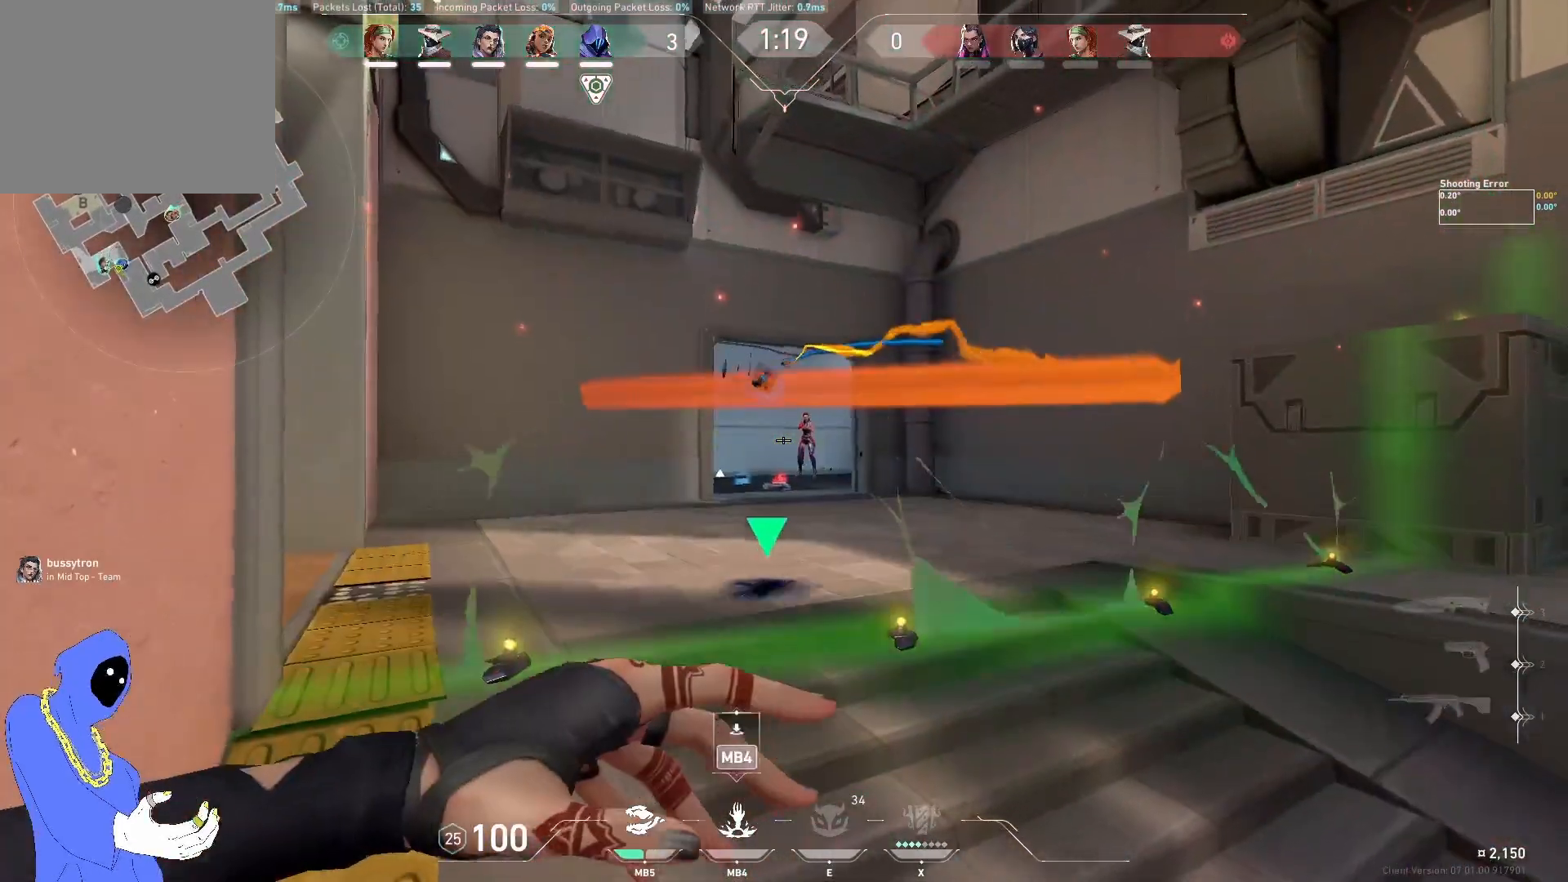
{"keys": ["d"], "events": [[100, "w", "down"], [133, "a", "down"], [217, "w", "up"], [233, "a", "up"], [250, "d", "down"]]}
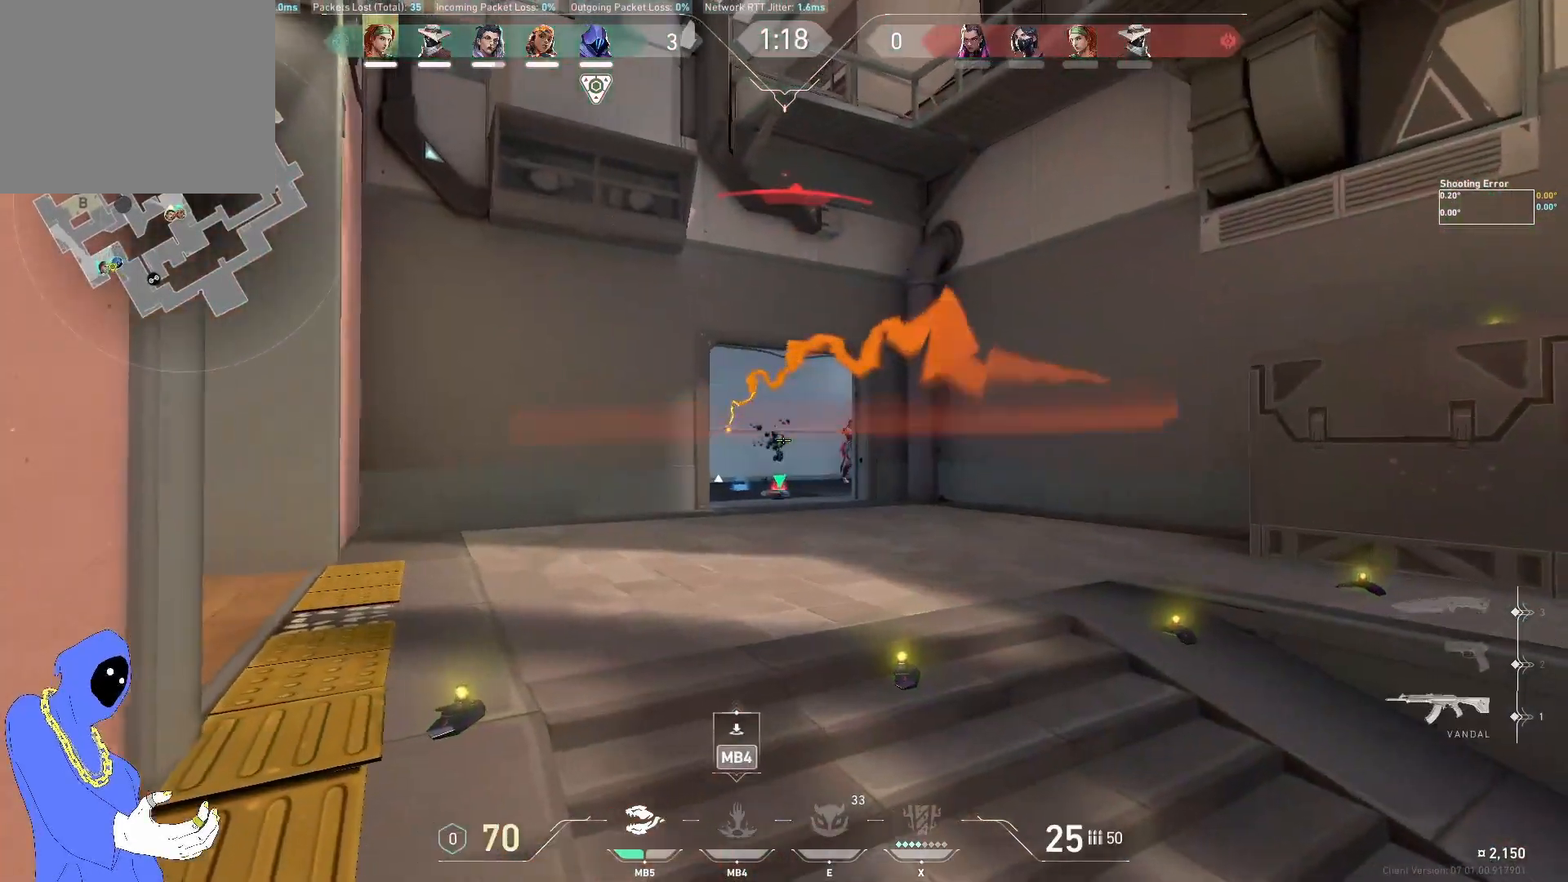
{"keys": ["a"], "events": [[333, "a", "down"], [333, "d", "up"]]}
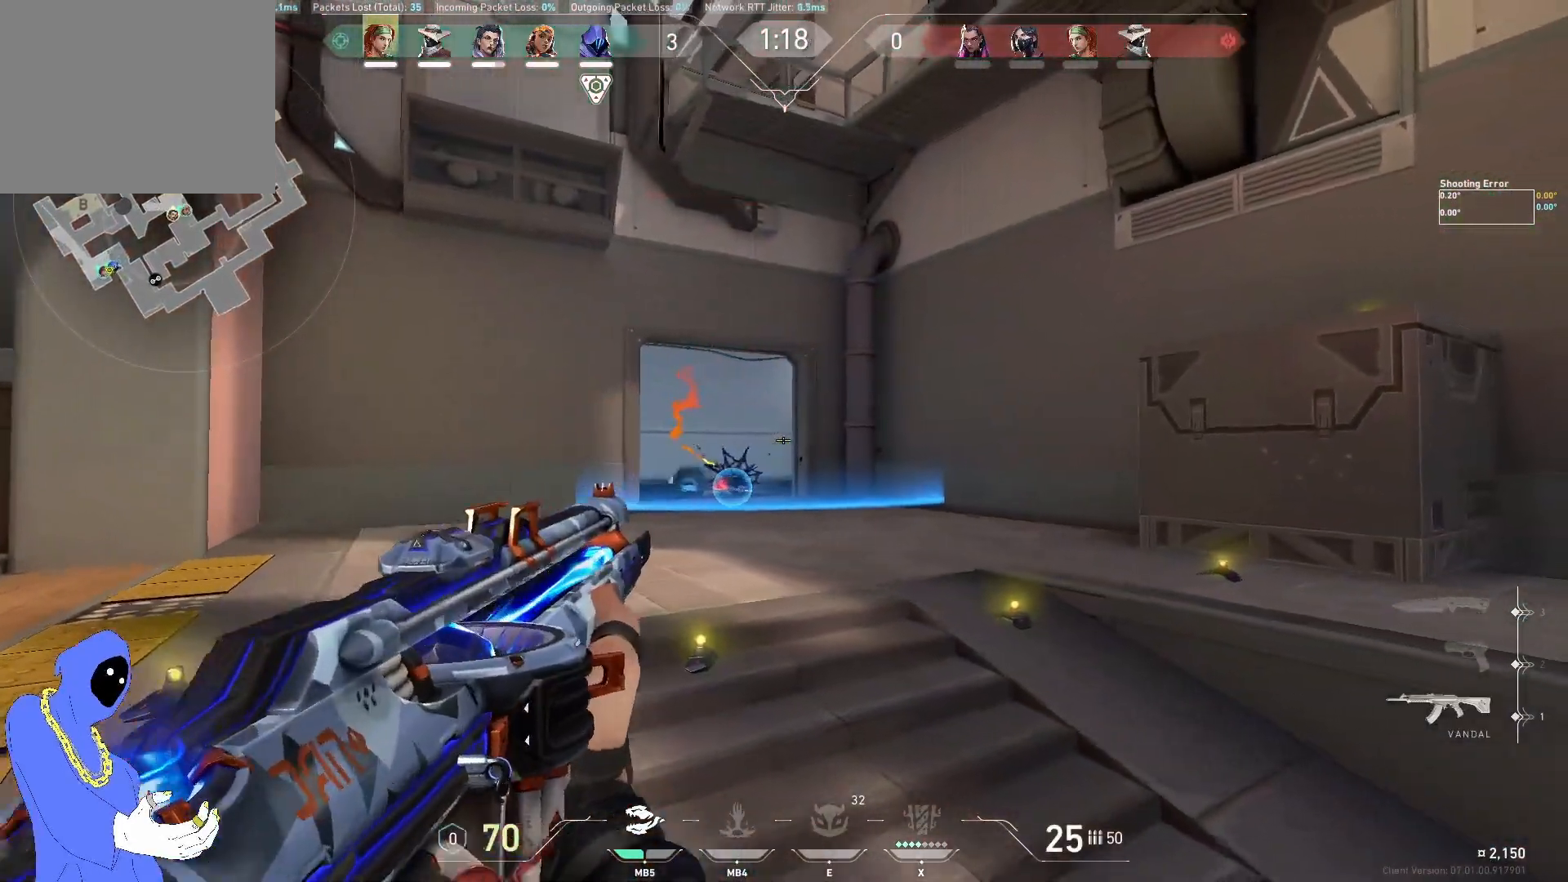
{"keys": ["a", "w"], "events": [[33, "w", "down"]]}
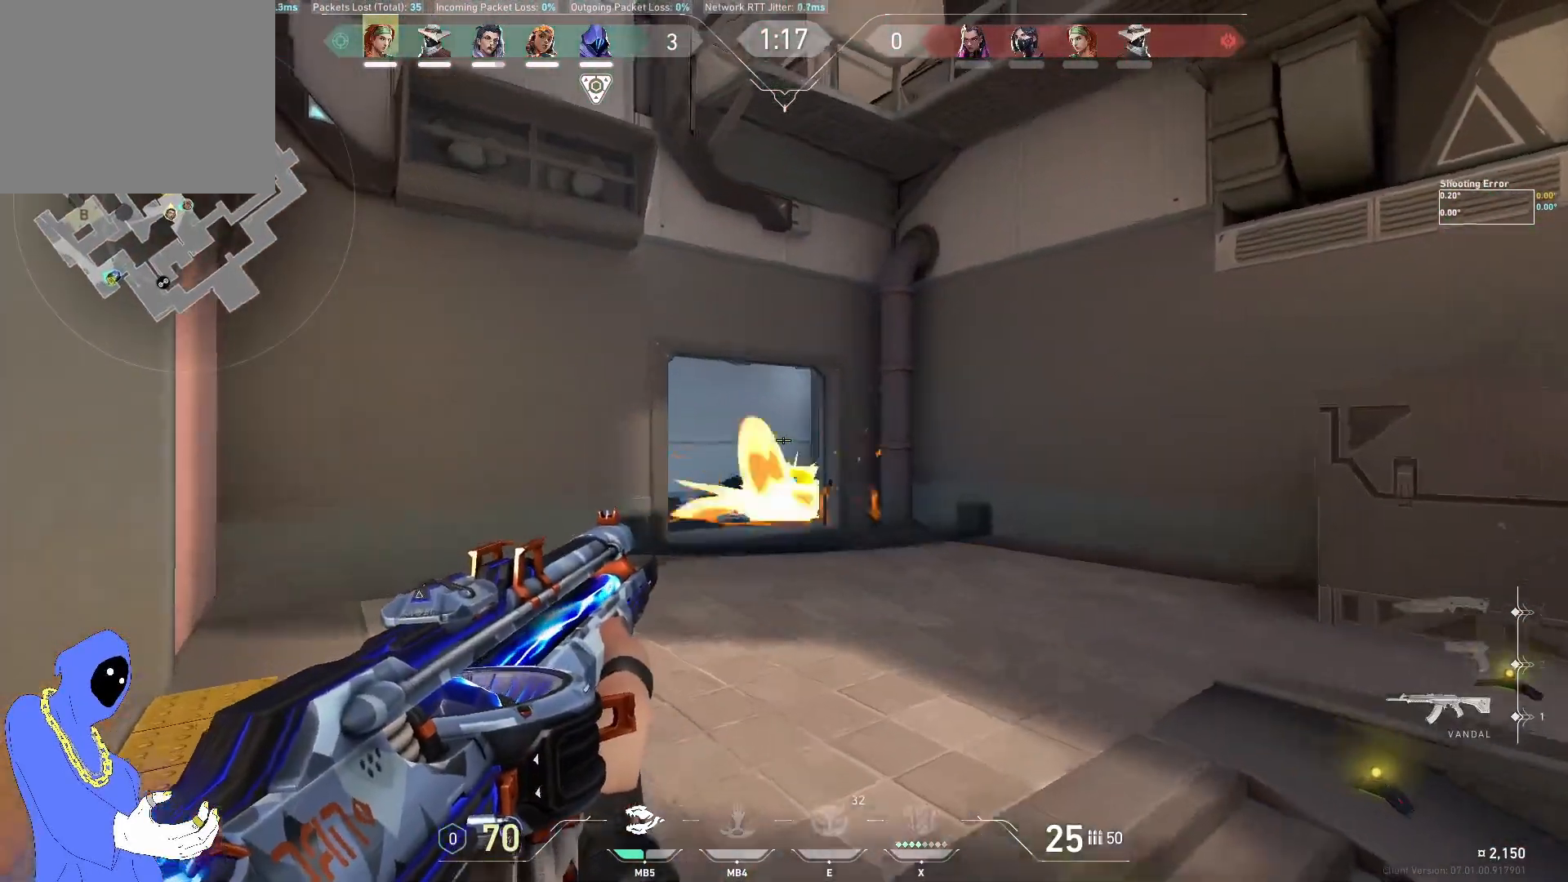
{"keys": ["d", "w"], "events": [[367, "a", "up"], [433, "d", "down"]]}
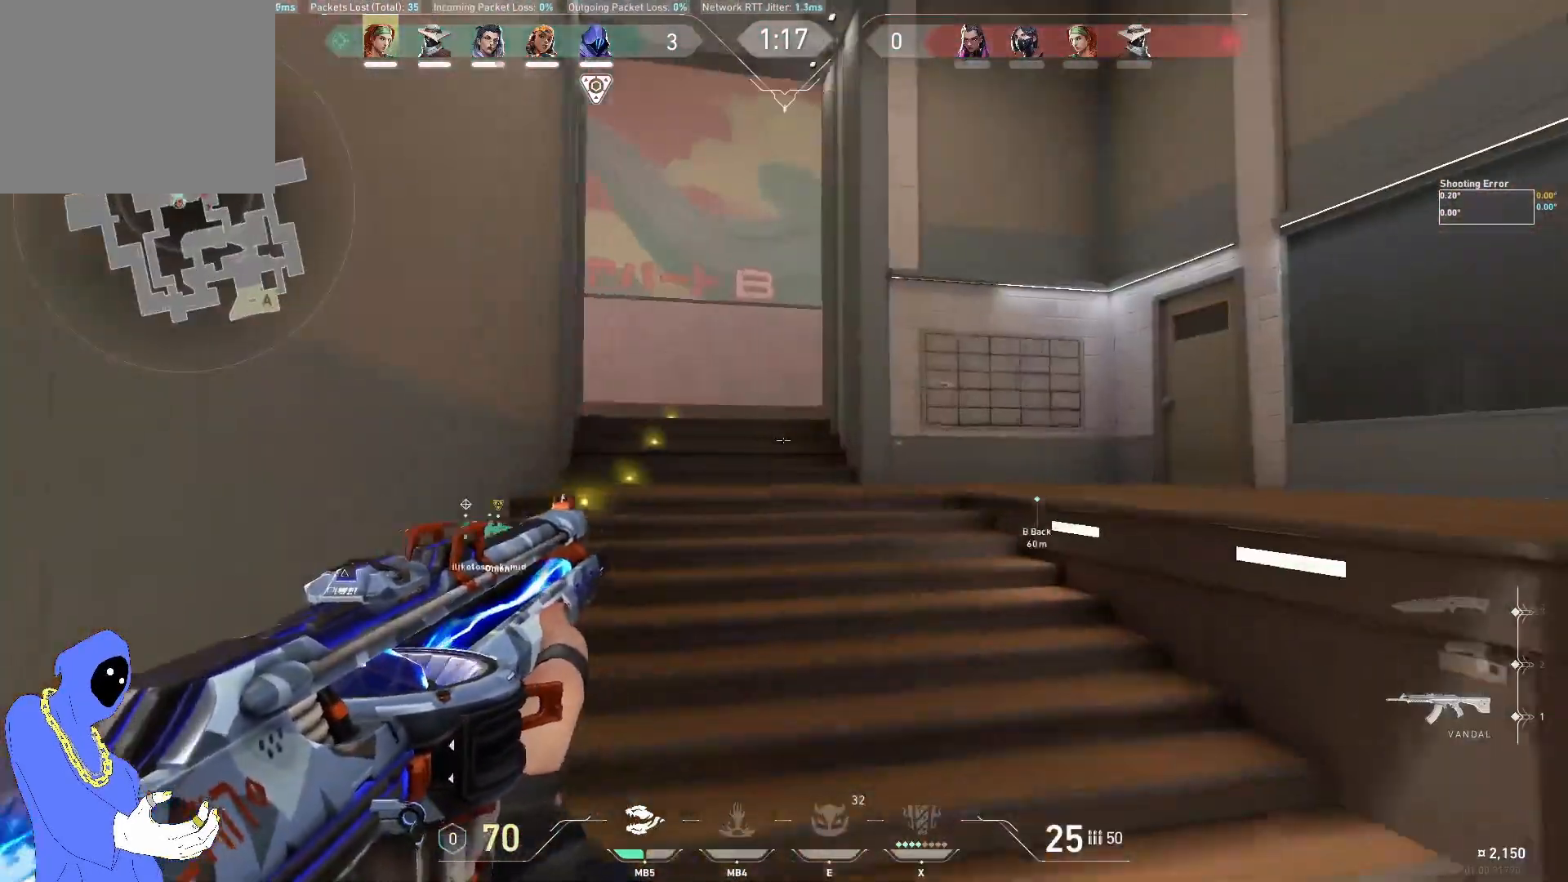
{"keys": ["w"], "events": [[250, "d", "up"]]}
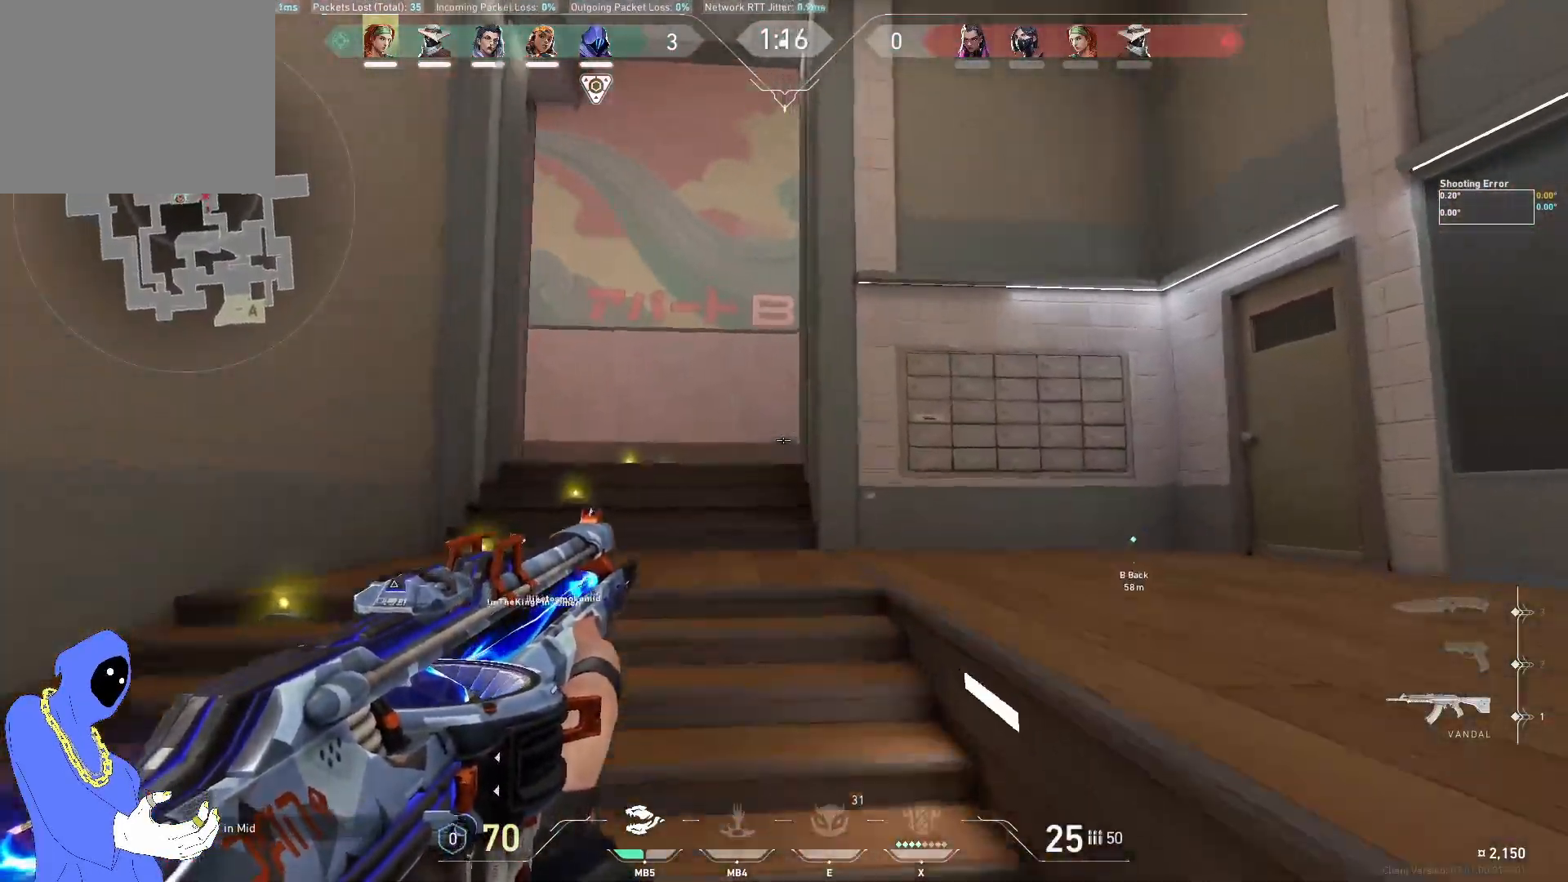
{"keys": ["d"], "events": [[167, "space", "down"], [200, "d", "down"], [300, "space", "up"], [333, "w", "up"]]}